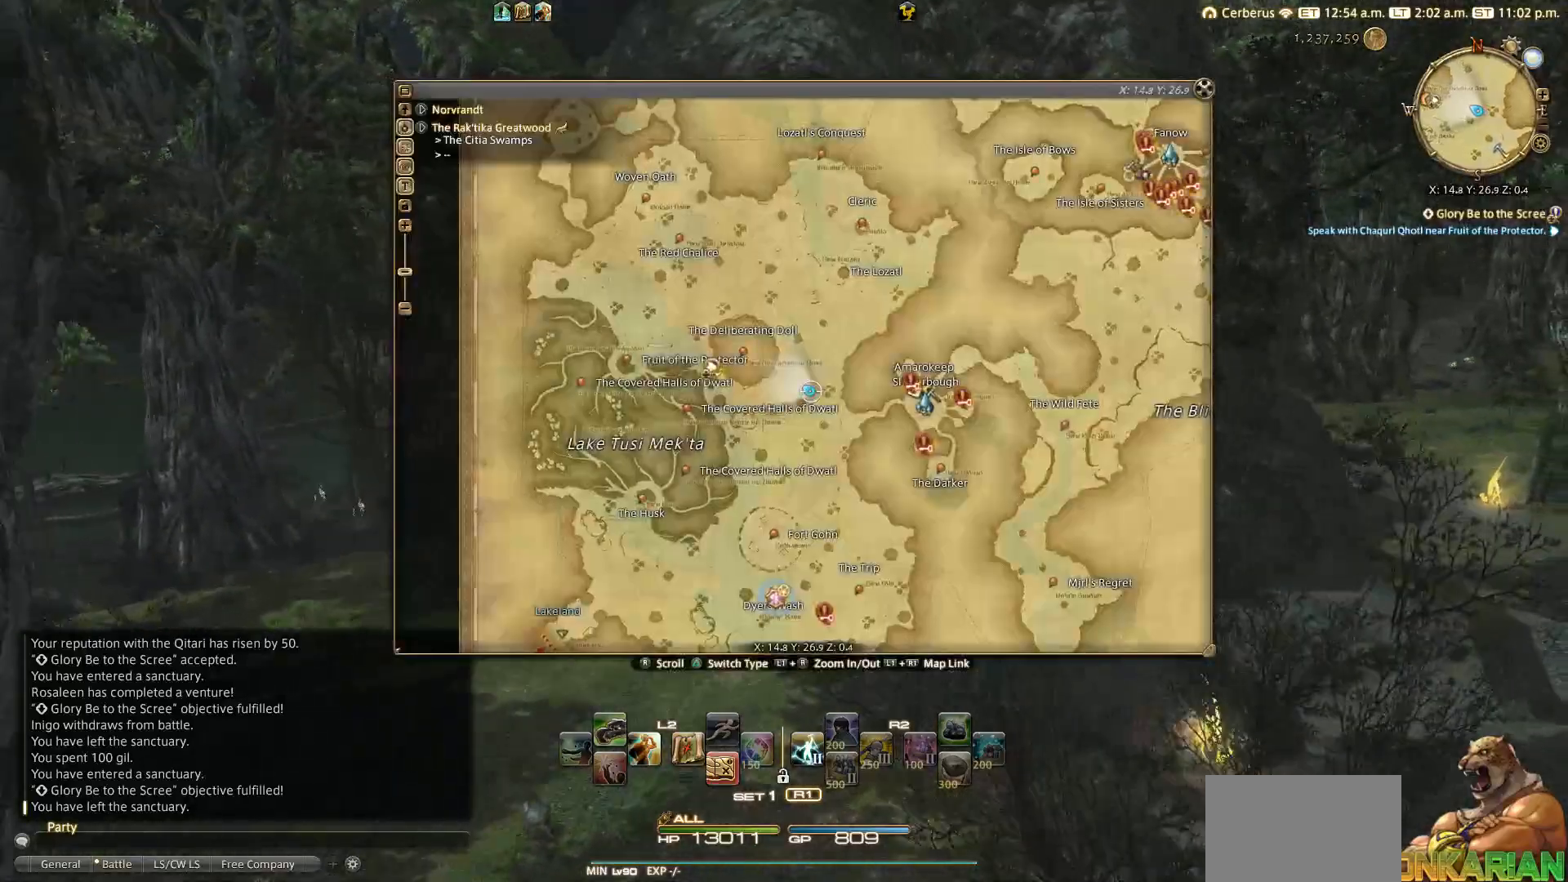
Gameplay with a controller (PlayStation layout); each line is a JSON object with the inputs held at the frame after it. "events" lists button and stick changes between this image and that frame as [ms after this image, input, new state], when the widget could be followed in between.
{"buttons": [], "left_stick": "up", "right_stick": "center", "events": [[17, "SQUARE", "up"]]}
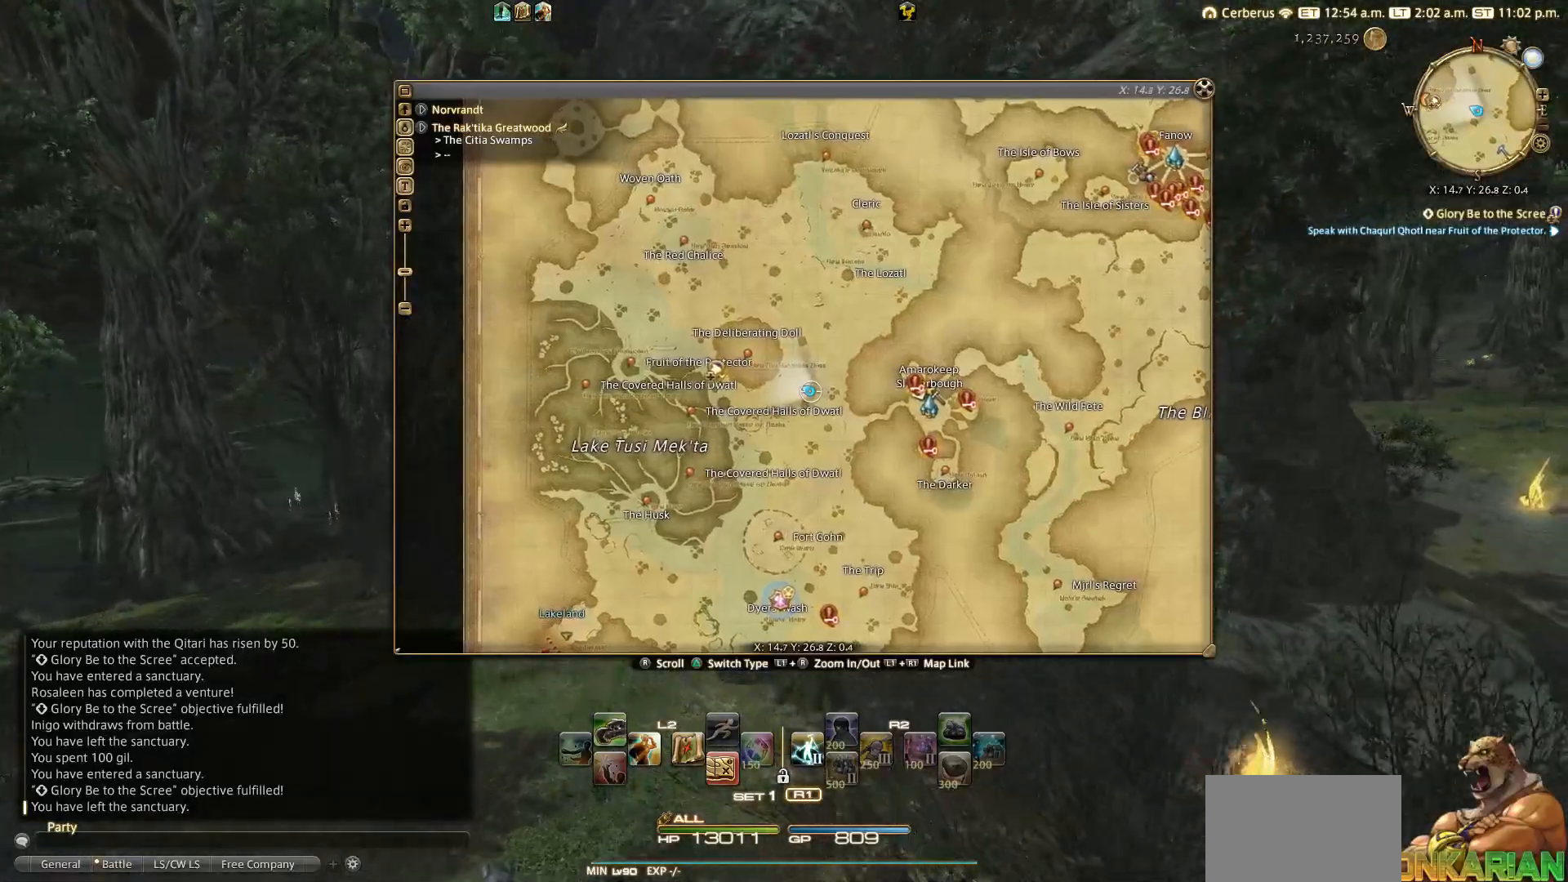
{"buttons": [], "left_stick": "up", "right_stick": "center", "events": [[250, "SQUARE", "down"], [367, "SQUARE", "up"]]}
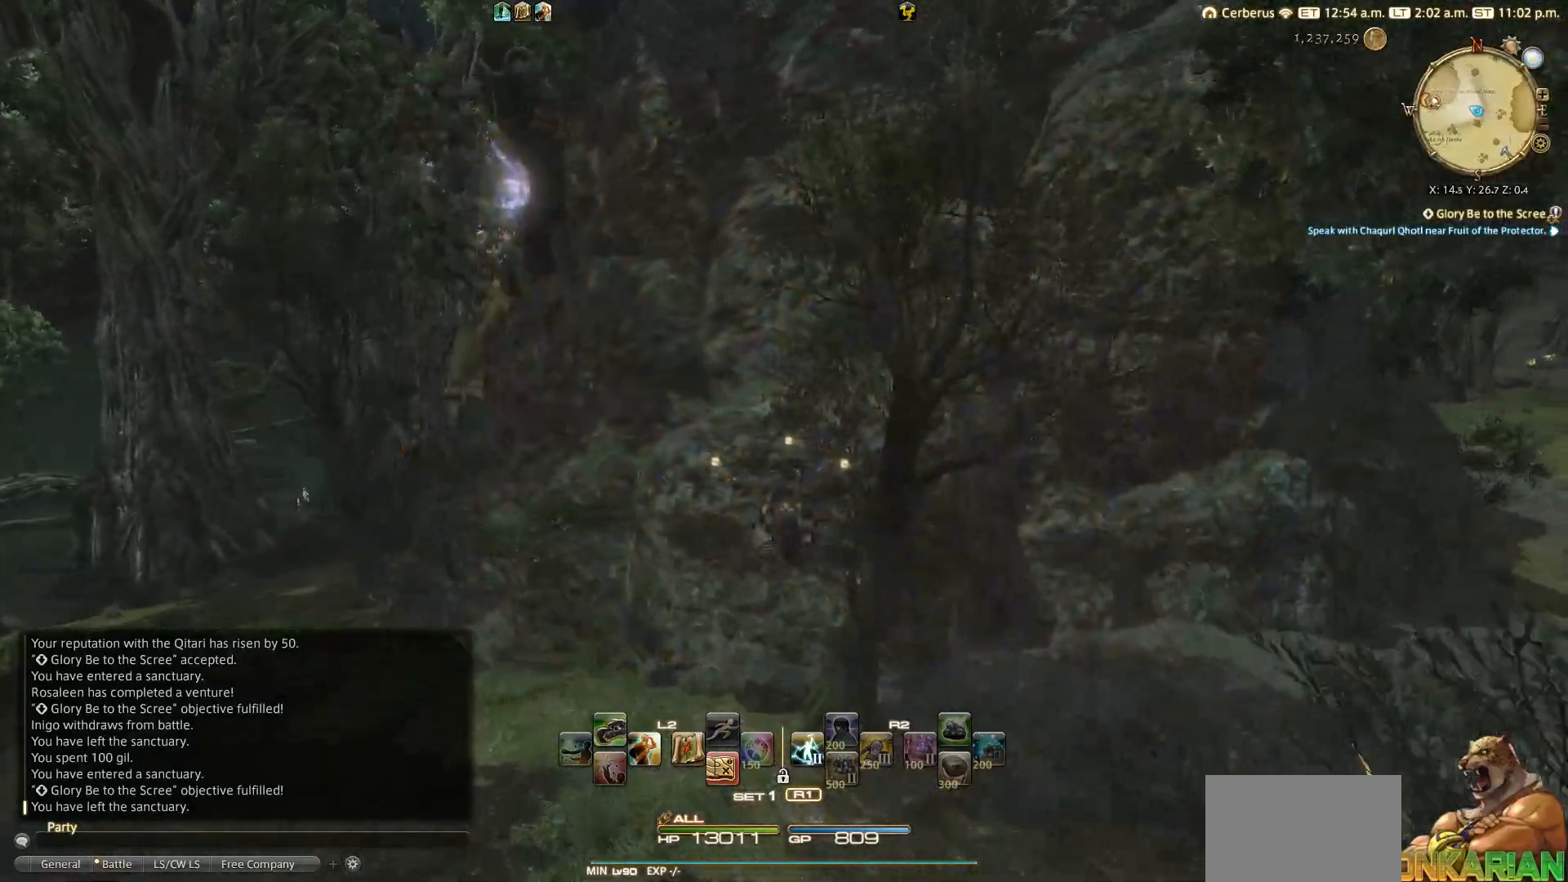
{"buttons": [], "left_stick": "up", "right_stick": "up-left", "events": [[450, "right_stick", "up-left"]]}
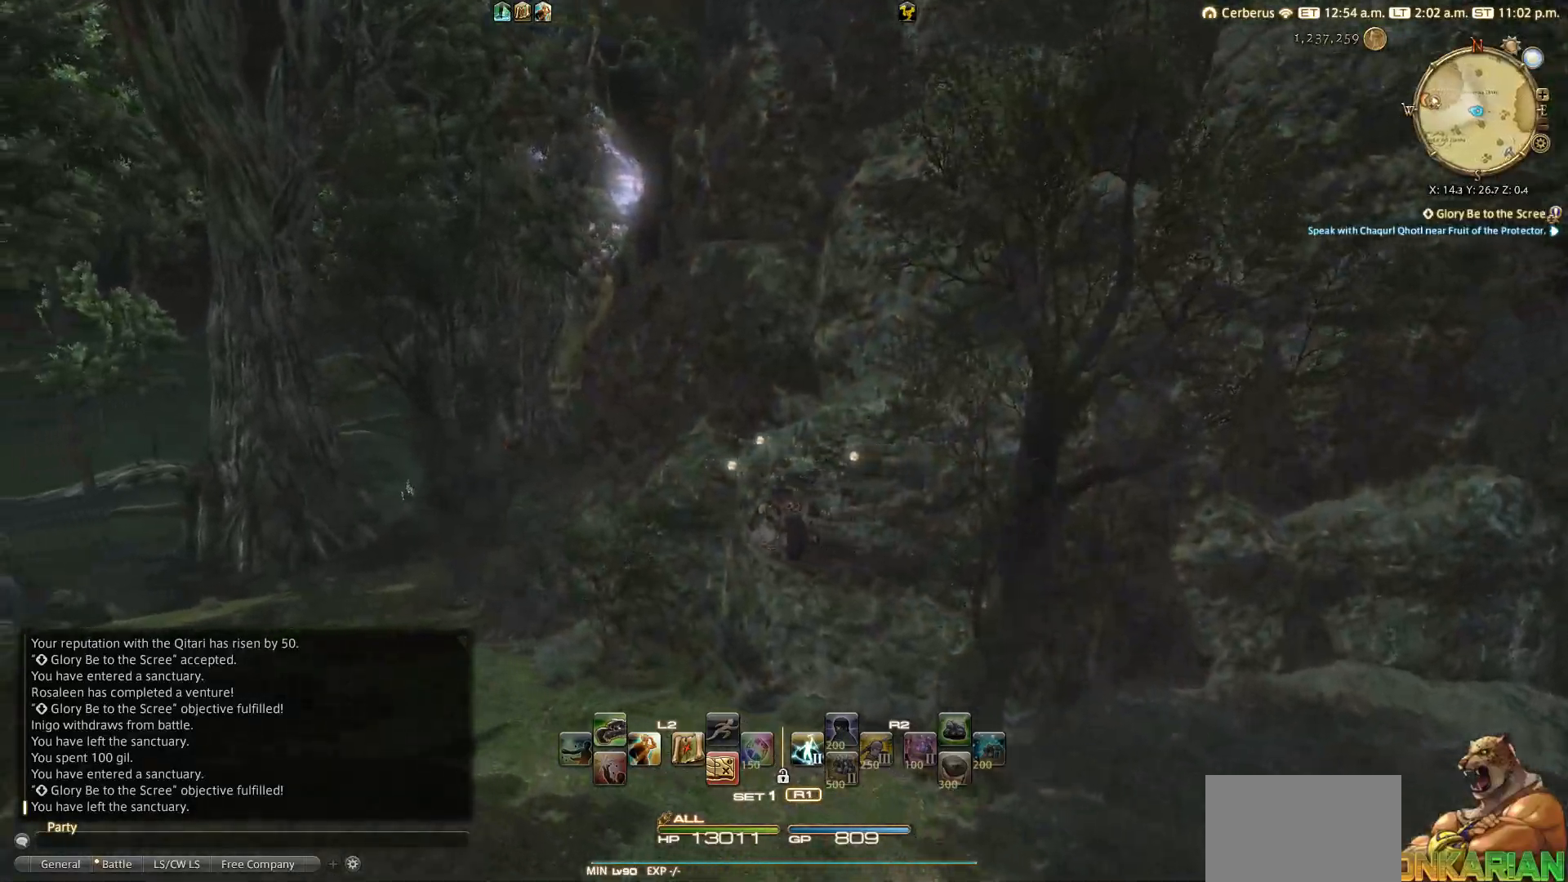
{"buttons": [], "left_stick": "up", "right_stick": "center", "events": [[267, "right_stick", "center"]]}
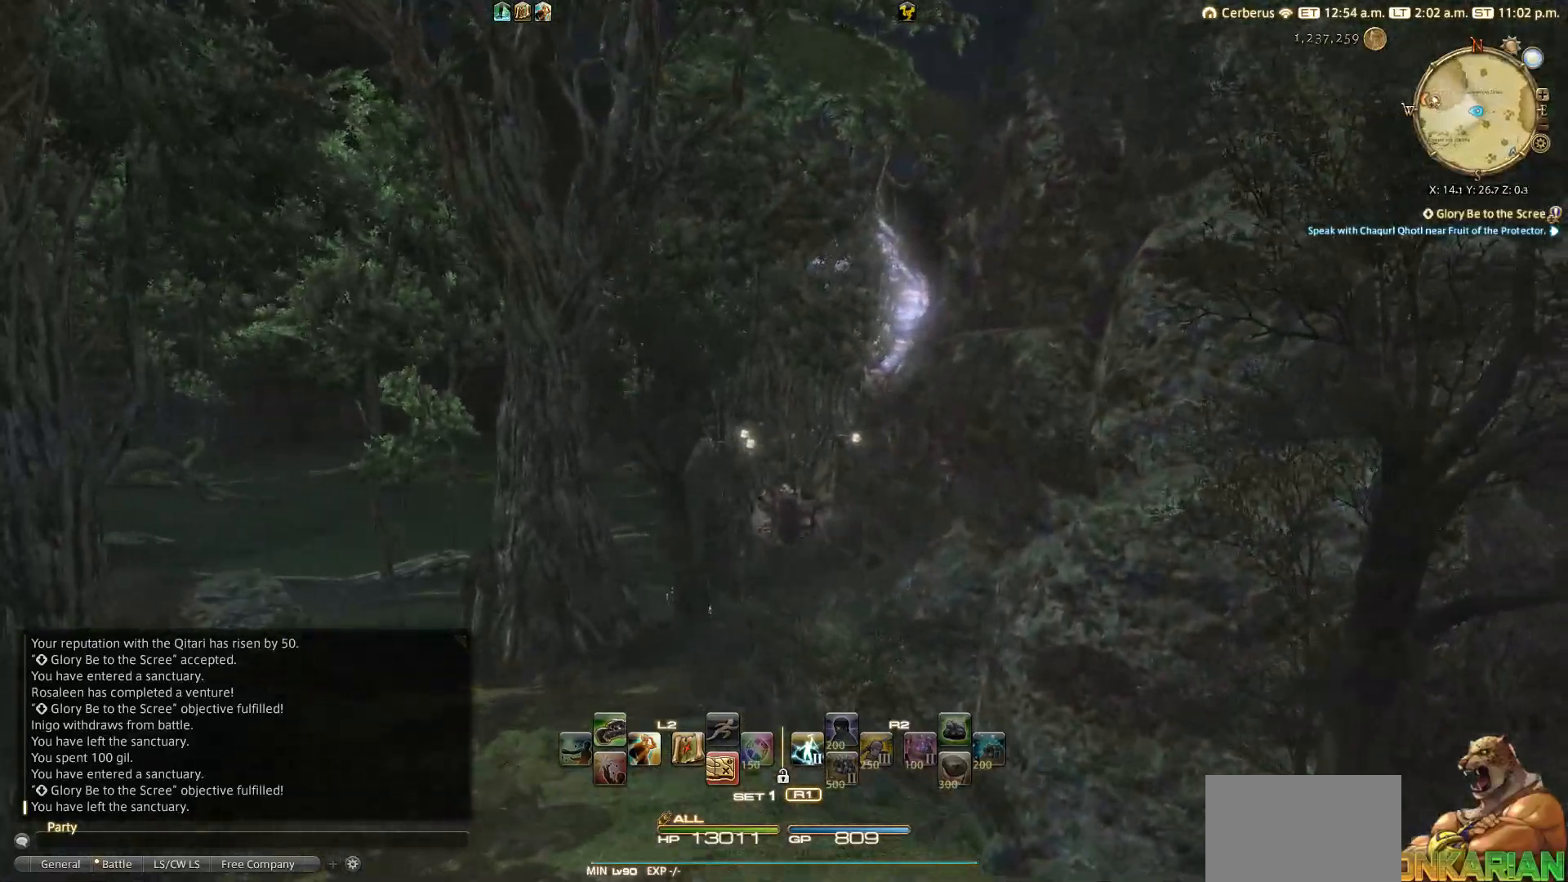
{"buttons": [], "left_stick": "up", "right_stick": "center", "events": []}
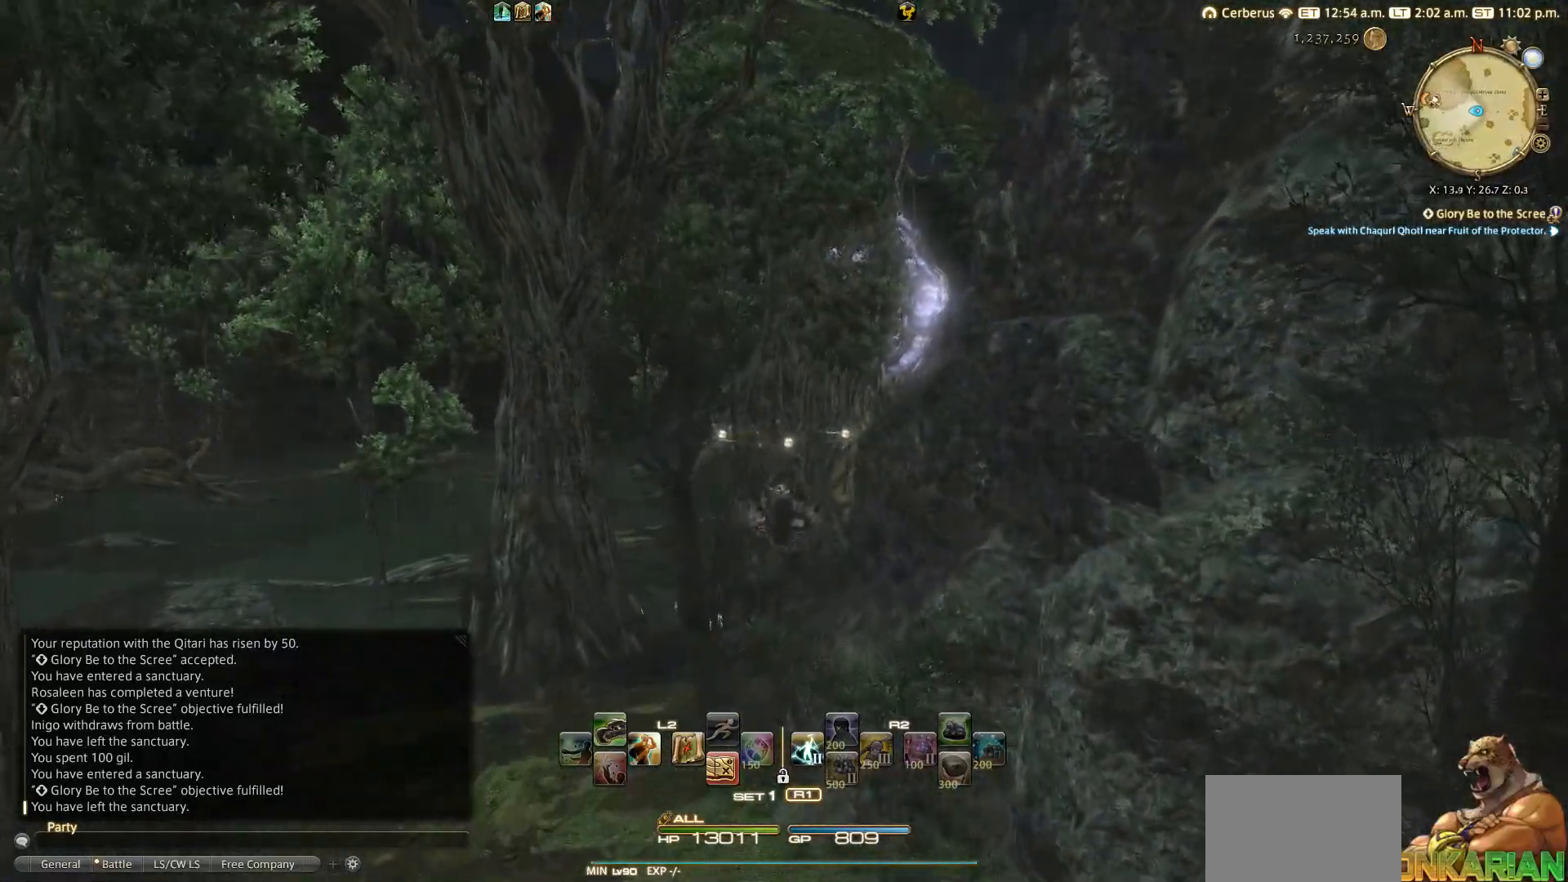
{"buttons": [], "left_stick": "up", "right_stick": "center", "events": []}
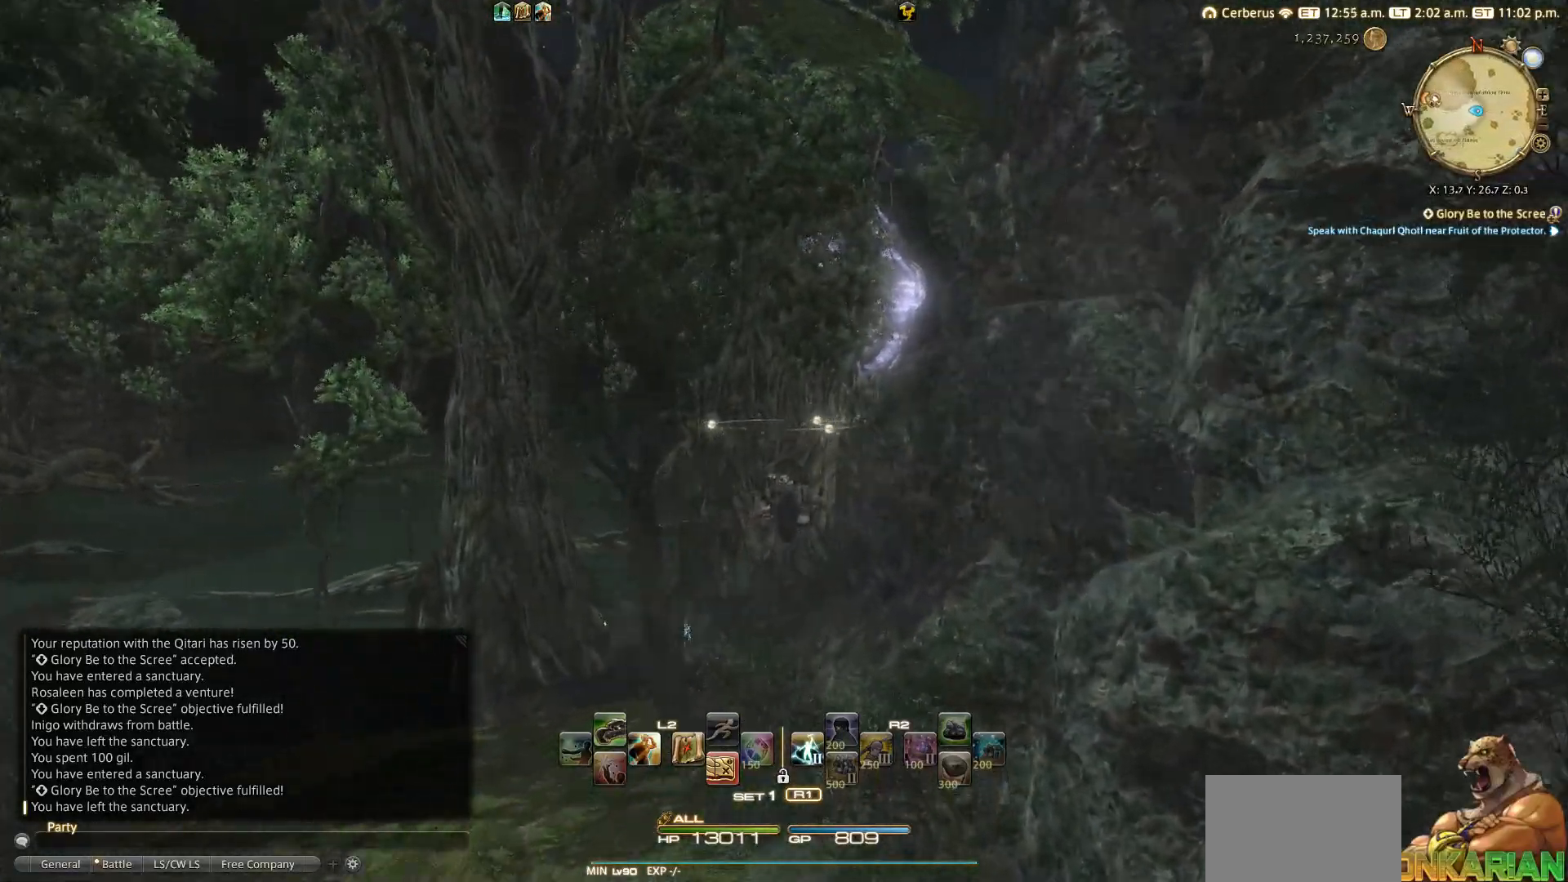
{"buttons": [], "left_stick": "up", "right_stick": "center", "events": []}
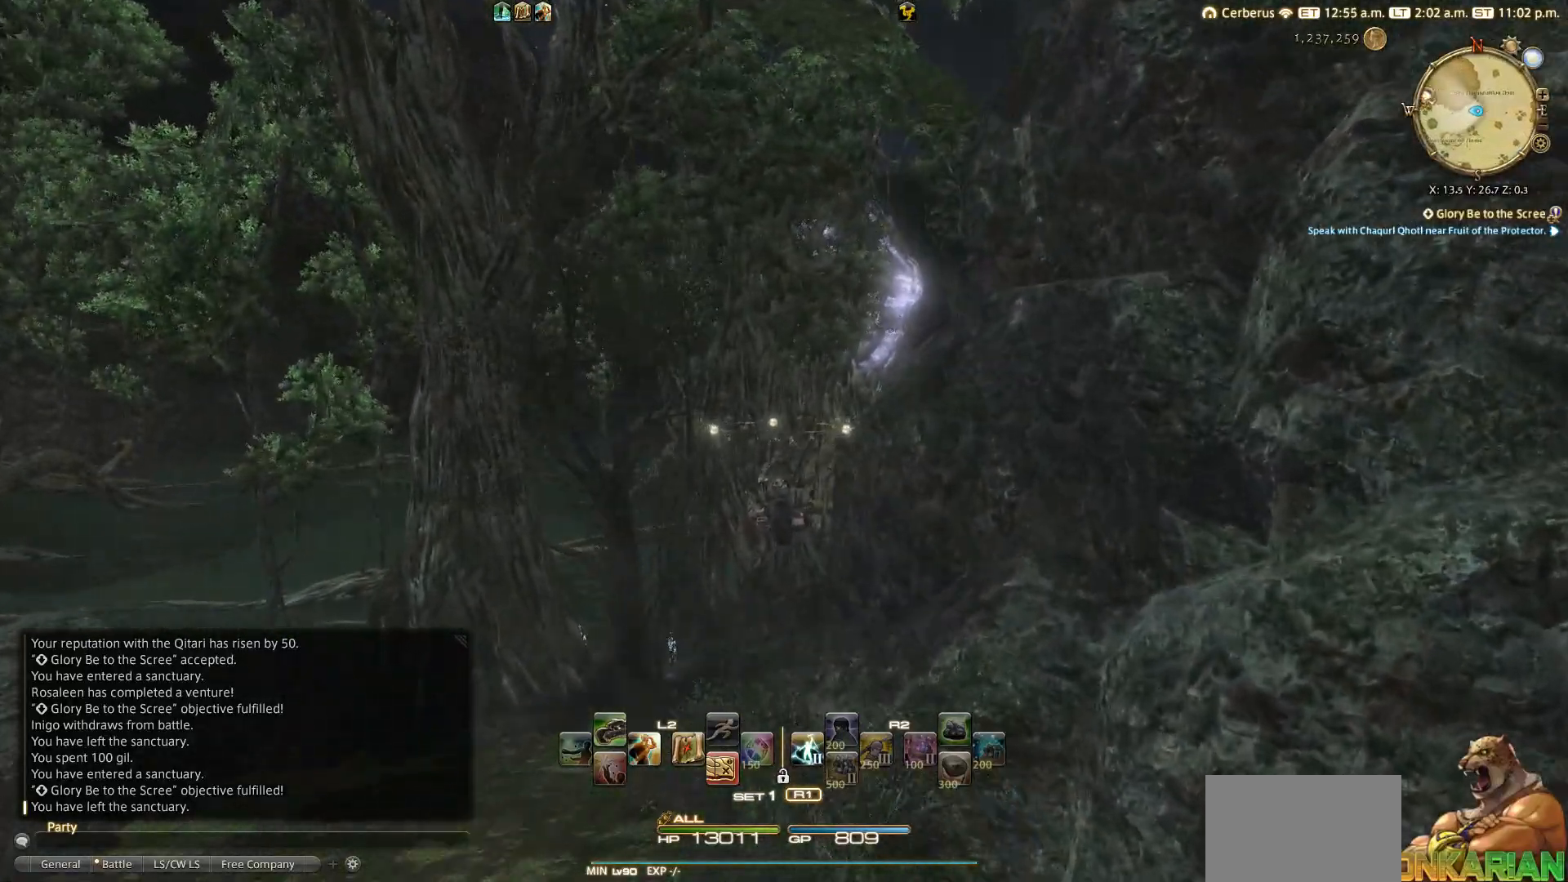
{"buttons": [], "left_stick": "up", "right_stick": "center", "events": []}
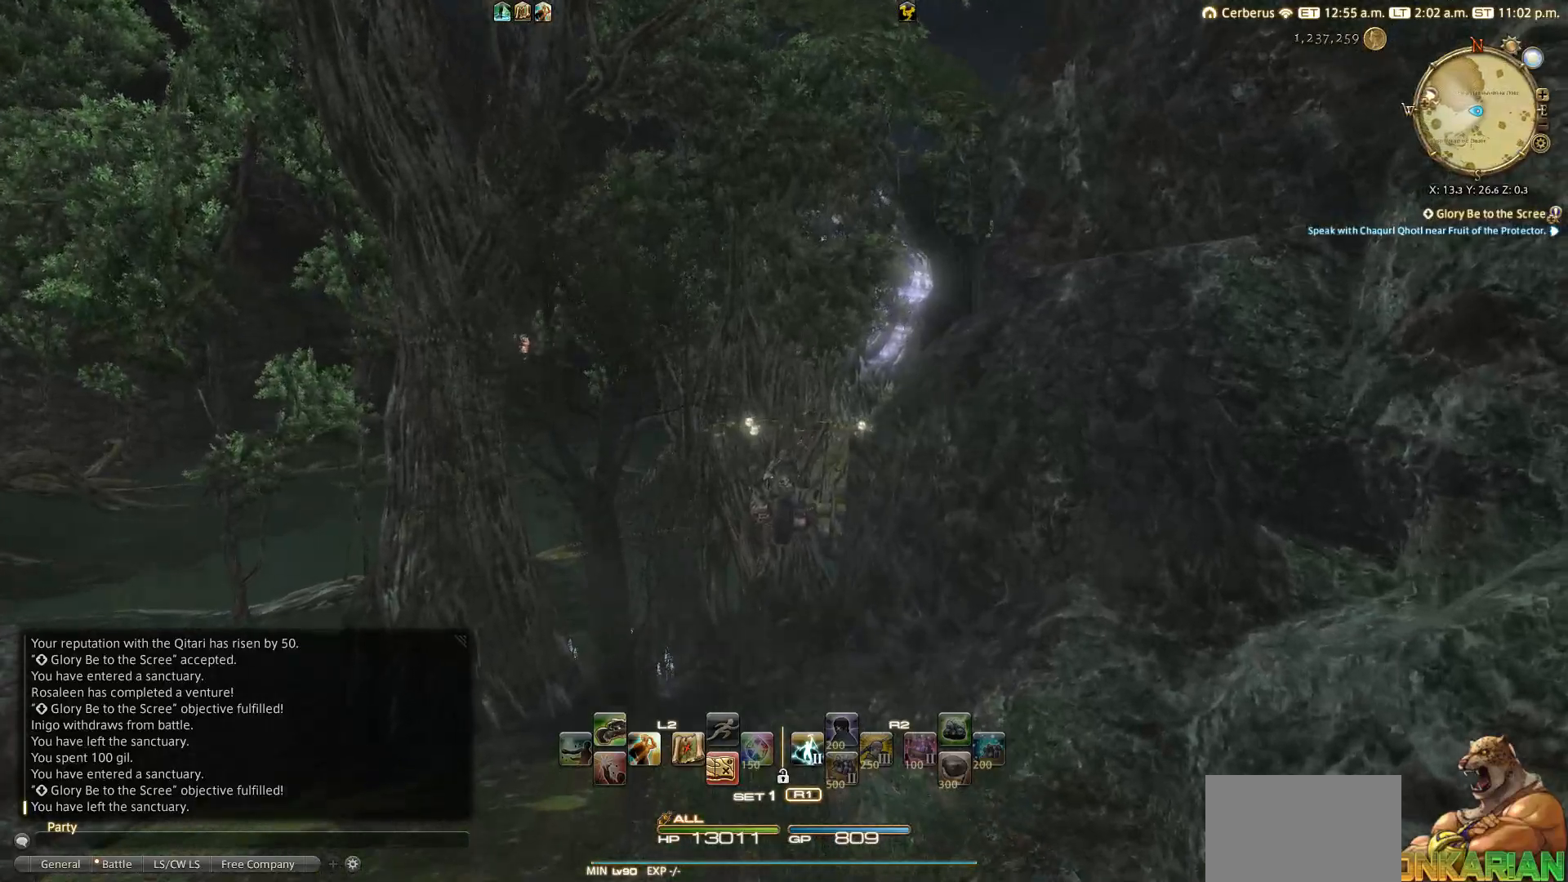
{"buttons": [], "left_stick": "up", "right_stick": "center", "events": []}
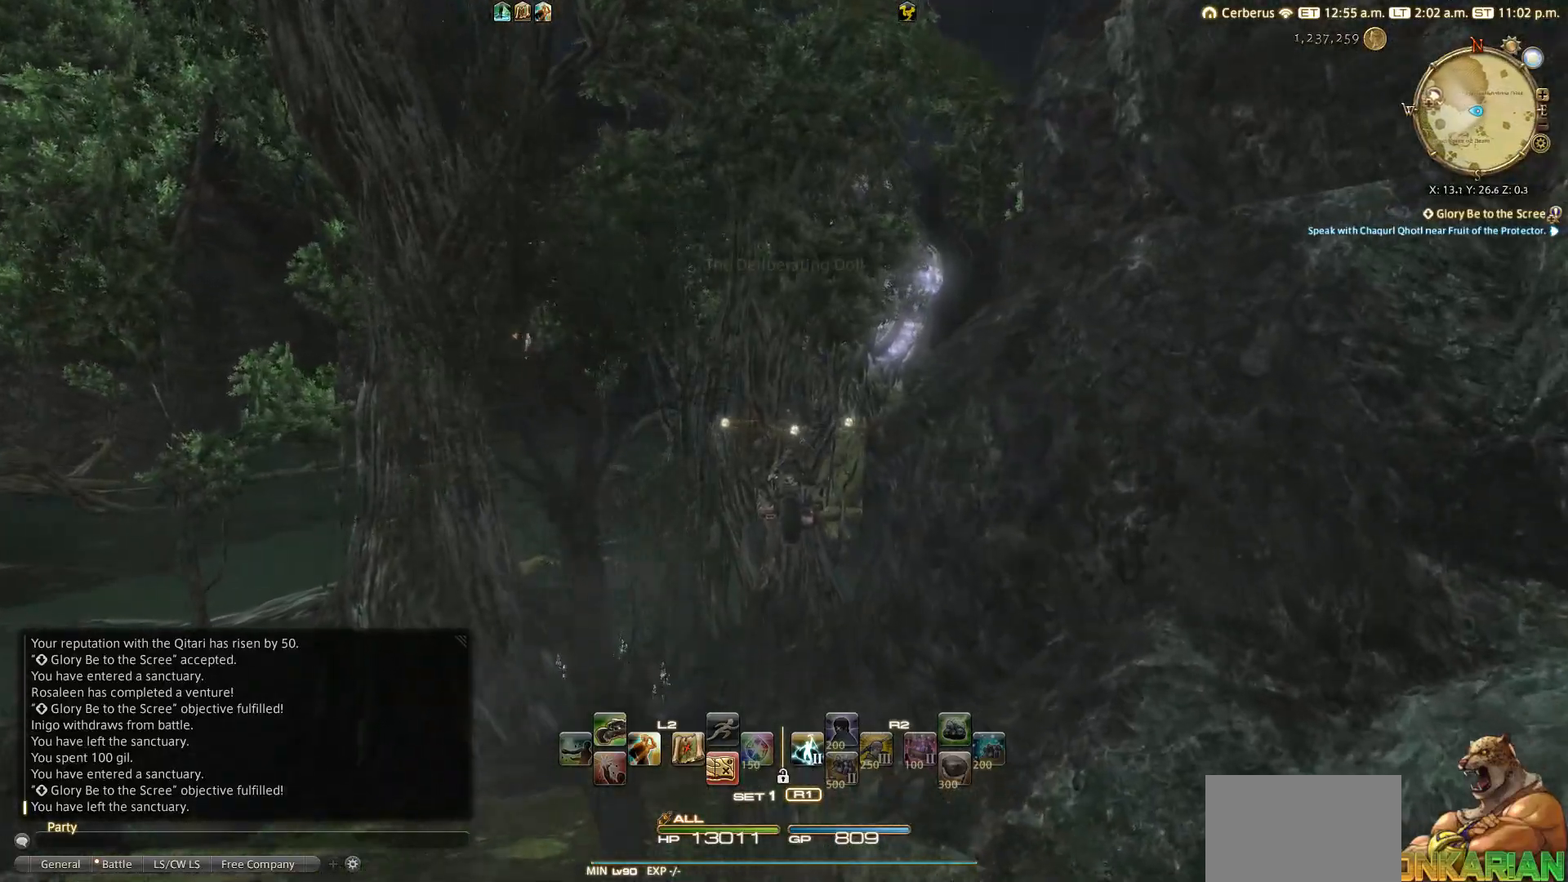
{"buttons": [], "left_stick": "up", "right_stick": "center", "events": []}
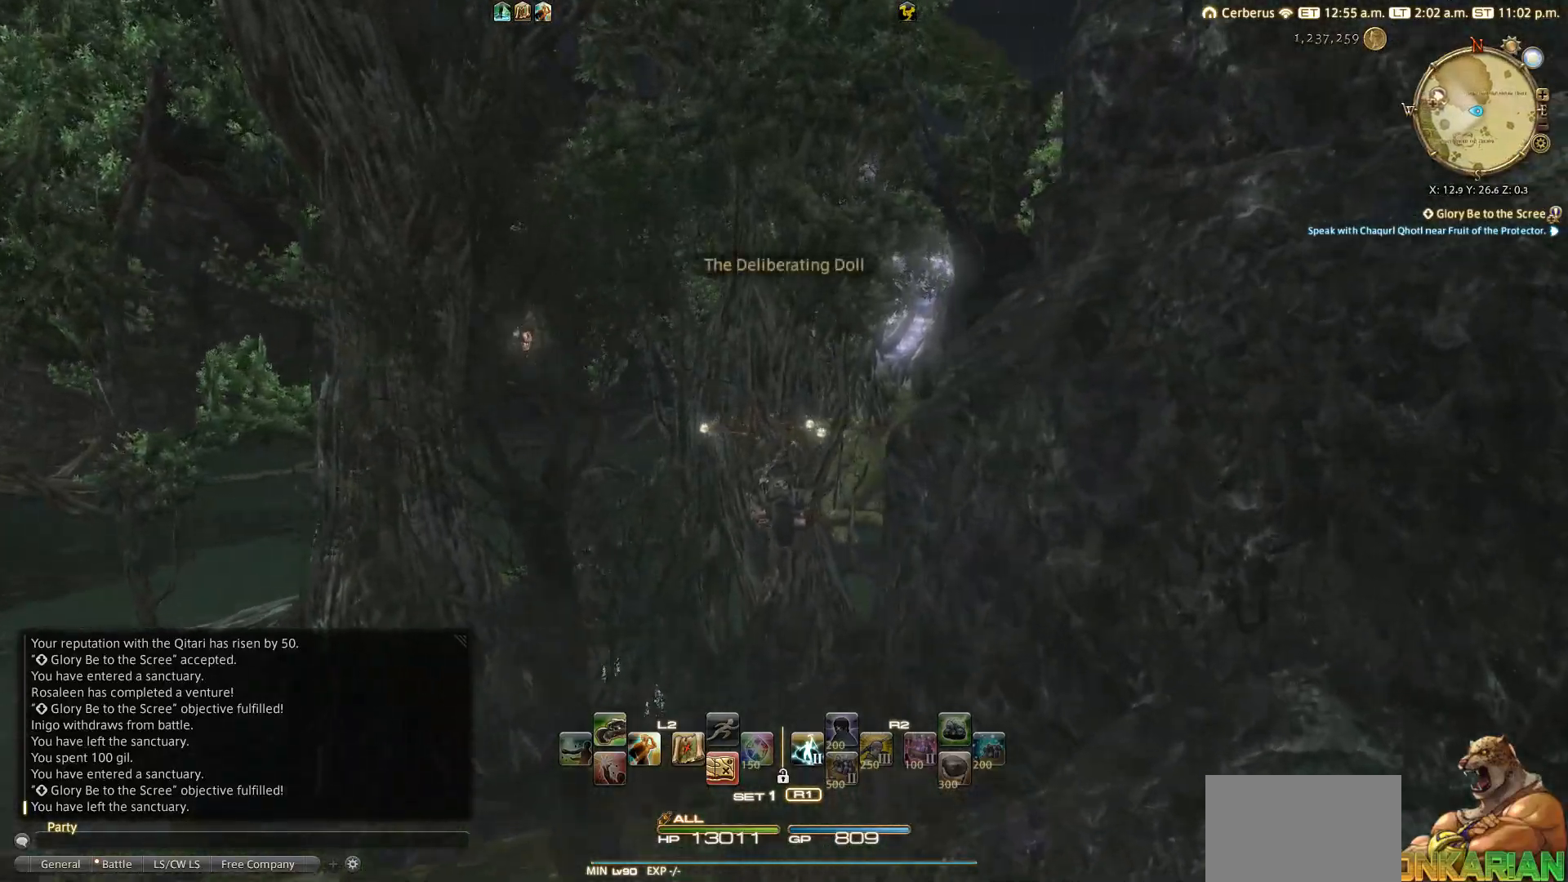
{"buttons": [], "left_stick": "up", "right_stick": "center", "events": []}
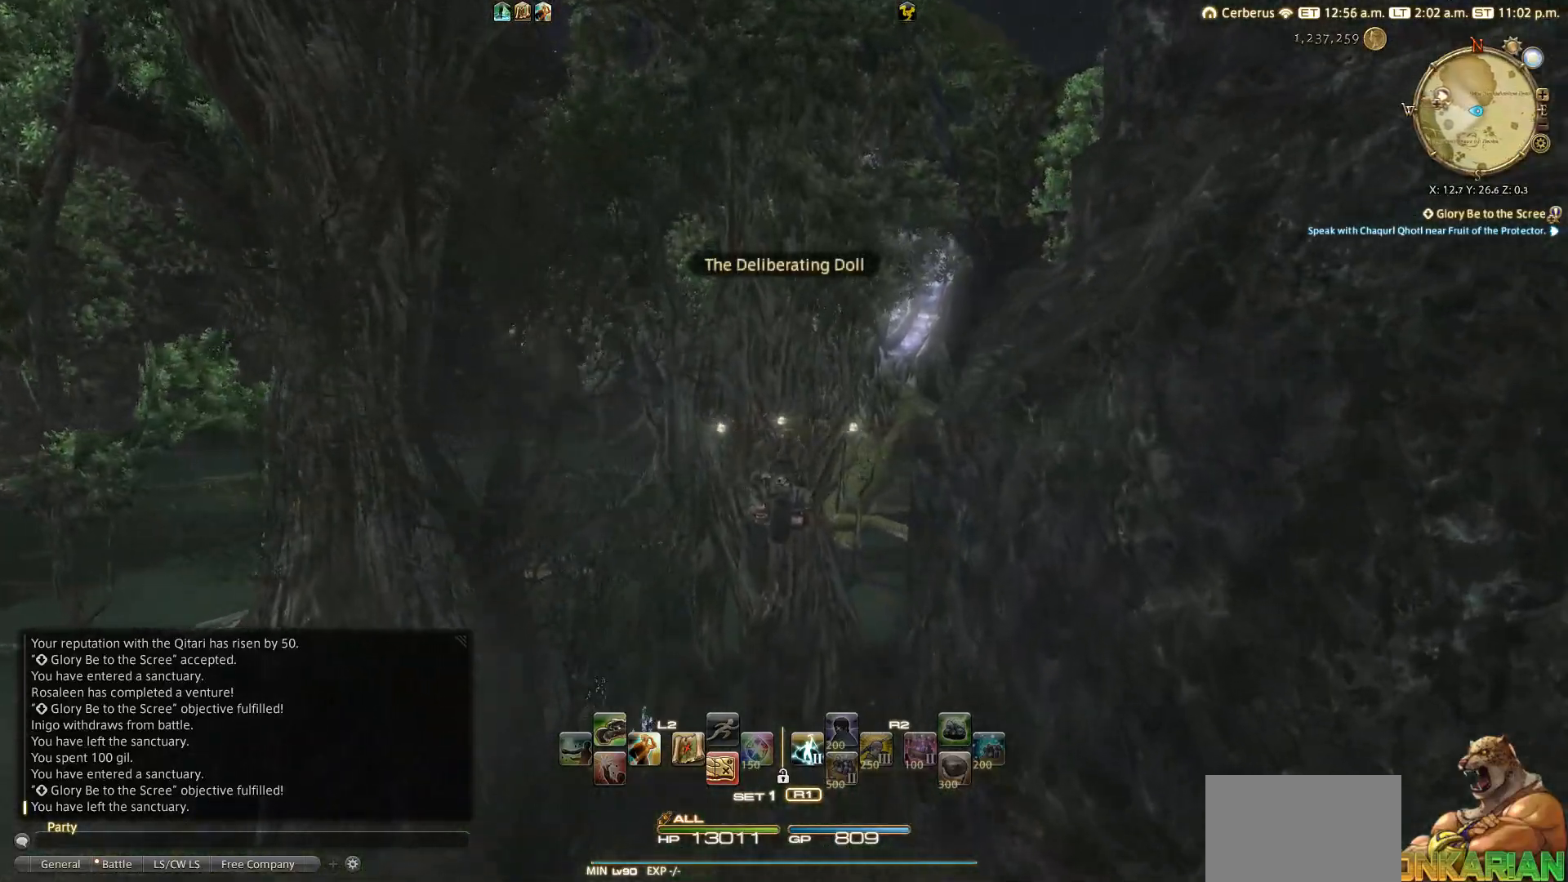
{"buttons": [], "left_stick": "up", "right_stick": "center", "events": []}
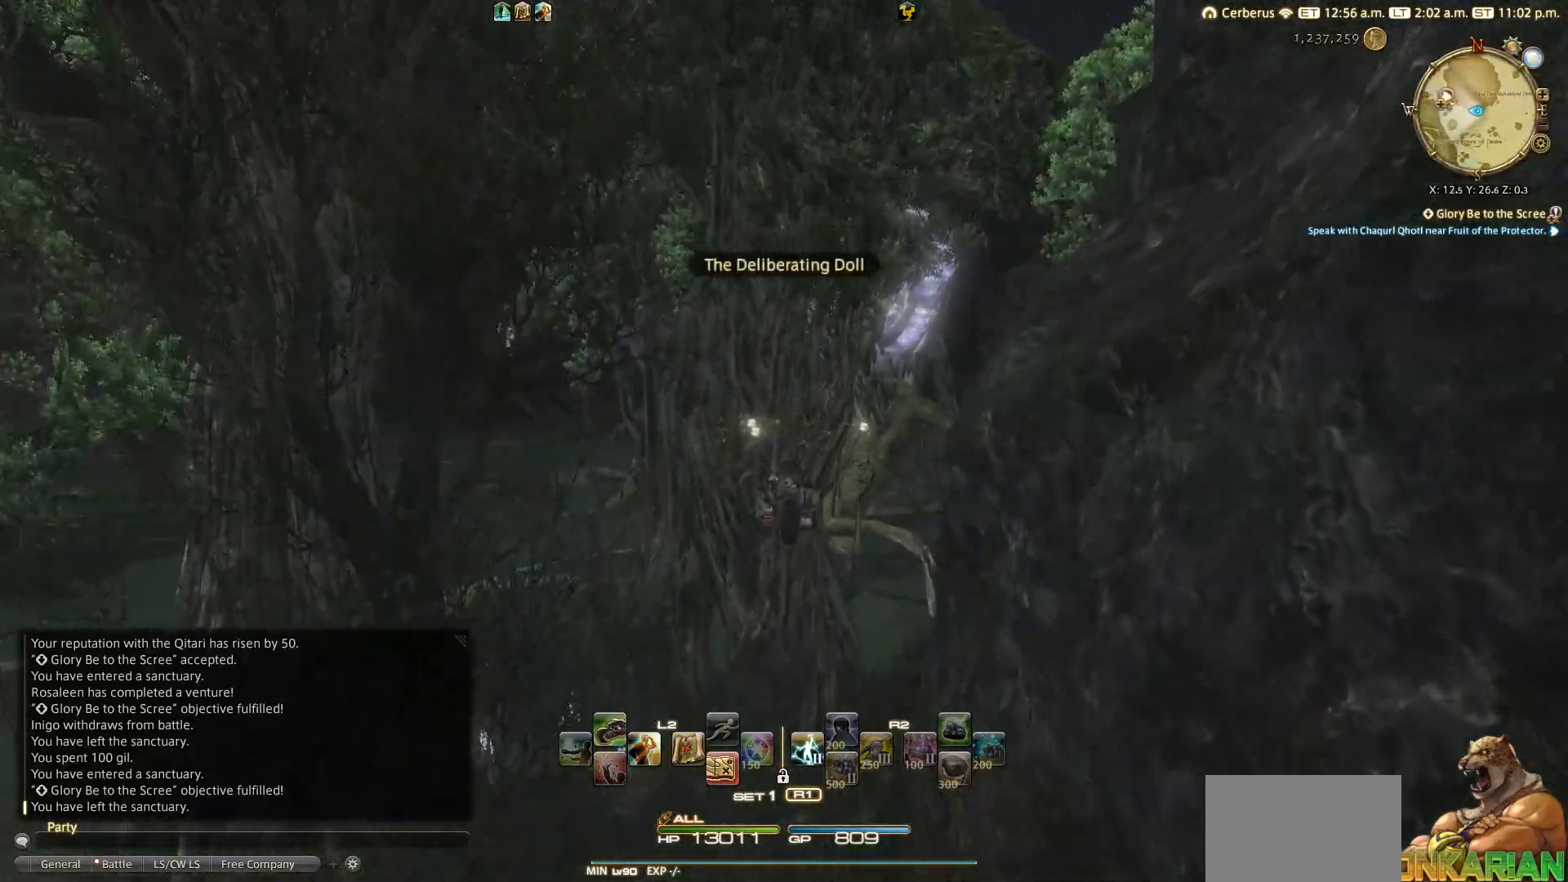
{"buttons": [], "left_stick": "up", "right_stick": "center", "events": []}
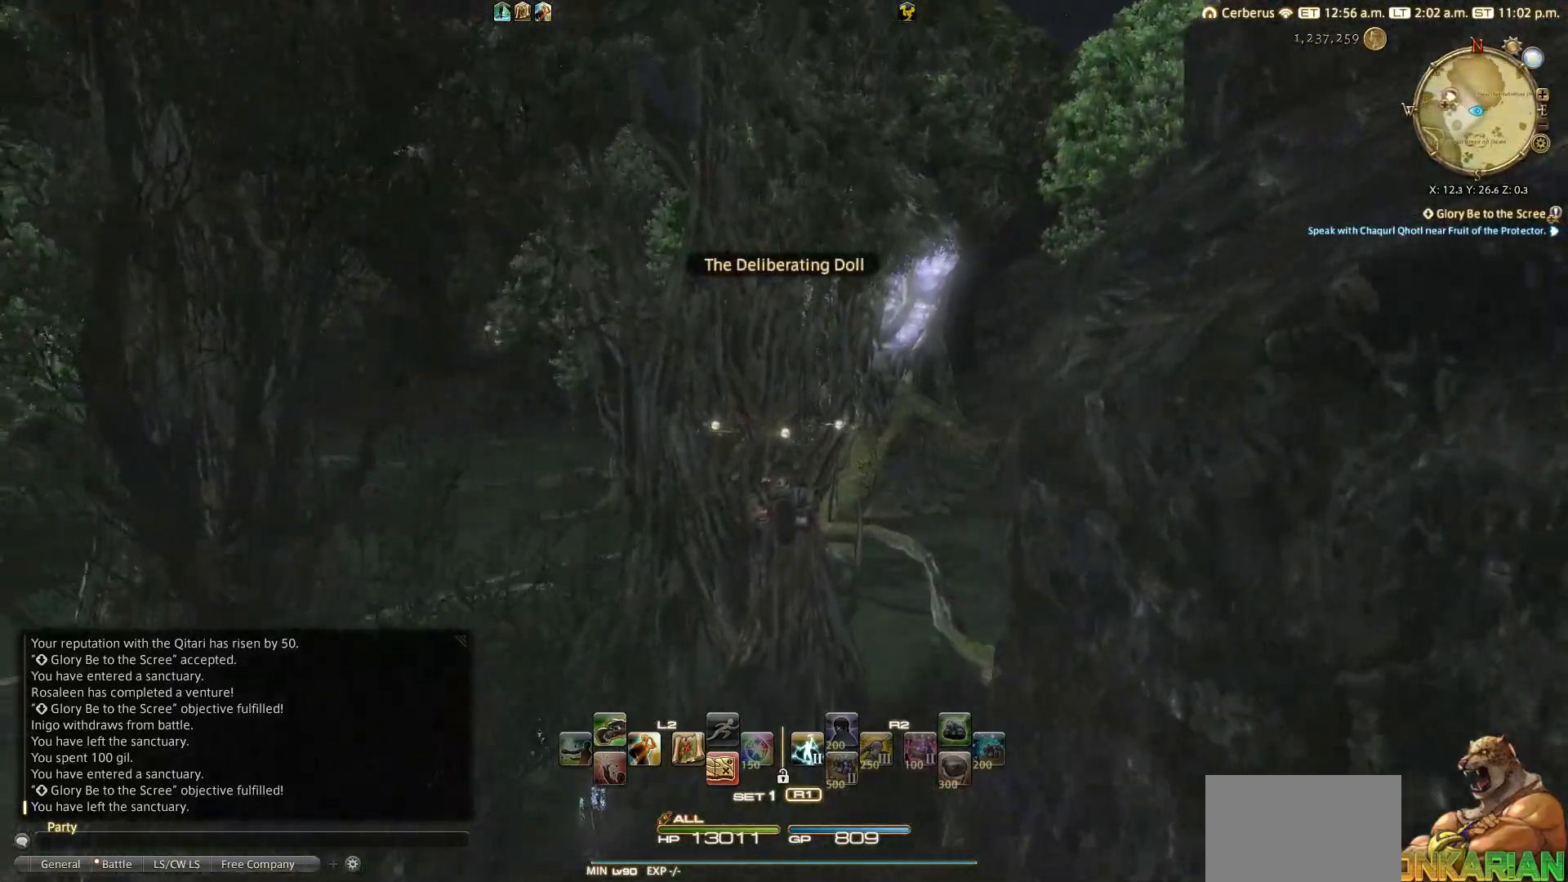
{"buttons": [], "left_stick": "up", "right_stick": "down", "events": [[133, "right_stick", "down-right"], [200, "right_stick", "down"]]}
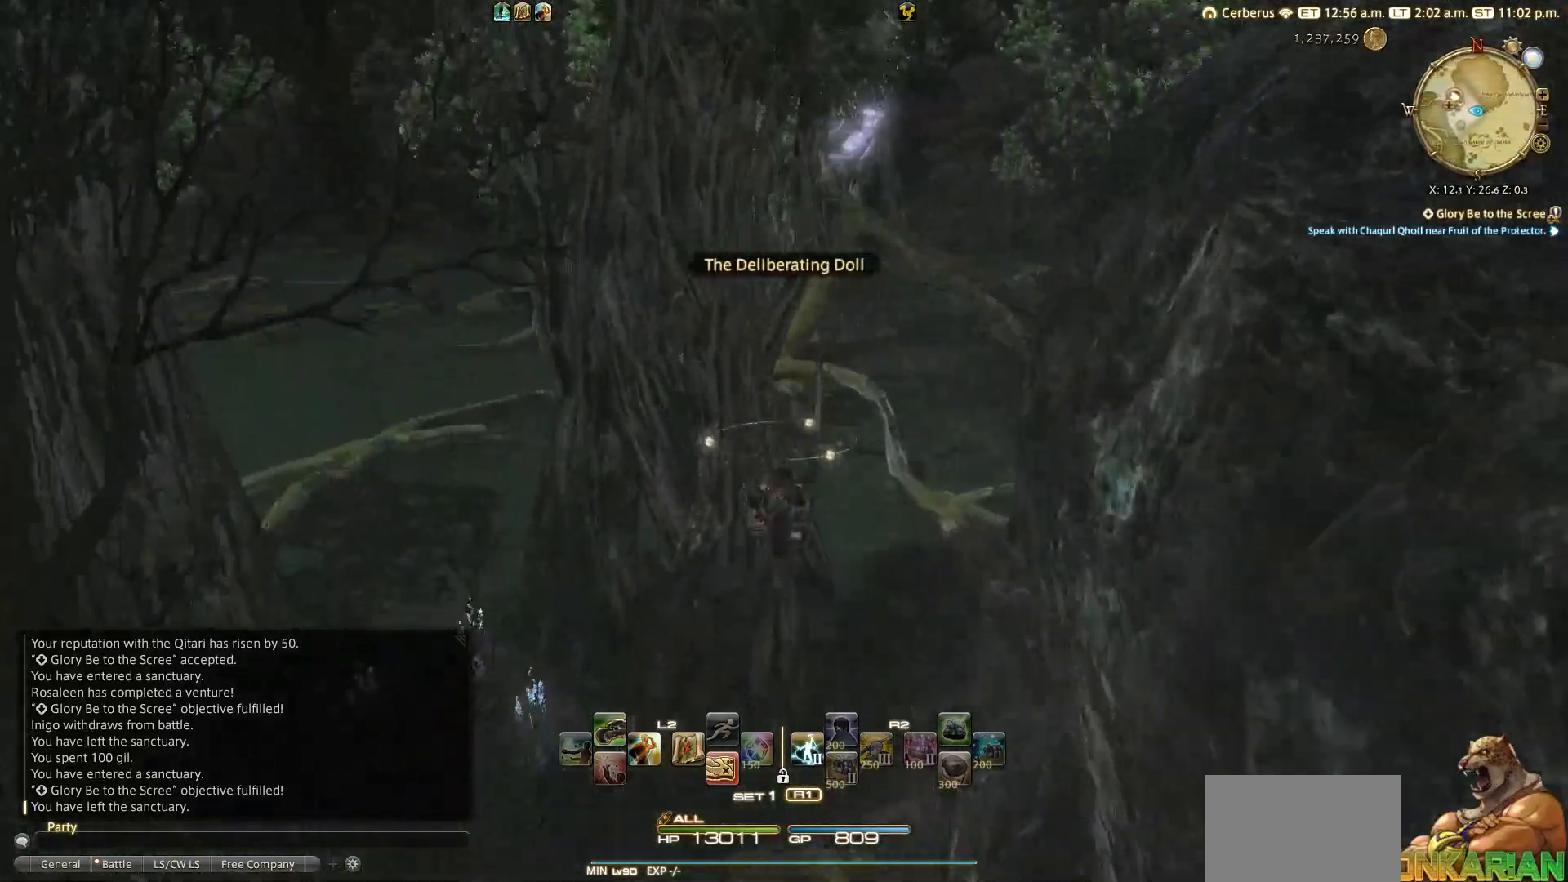
{"buttons": [], "left_stick": "up", "right_stick": "center", "events": [[450, "right_stick", "center"]]}
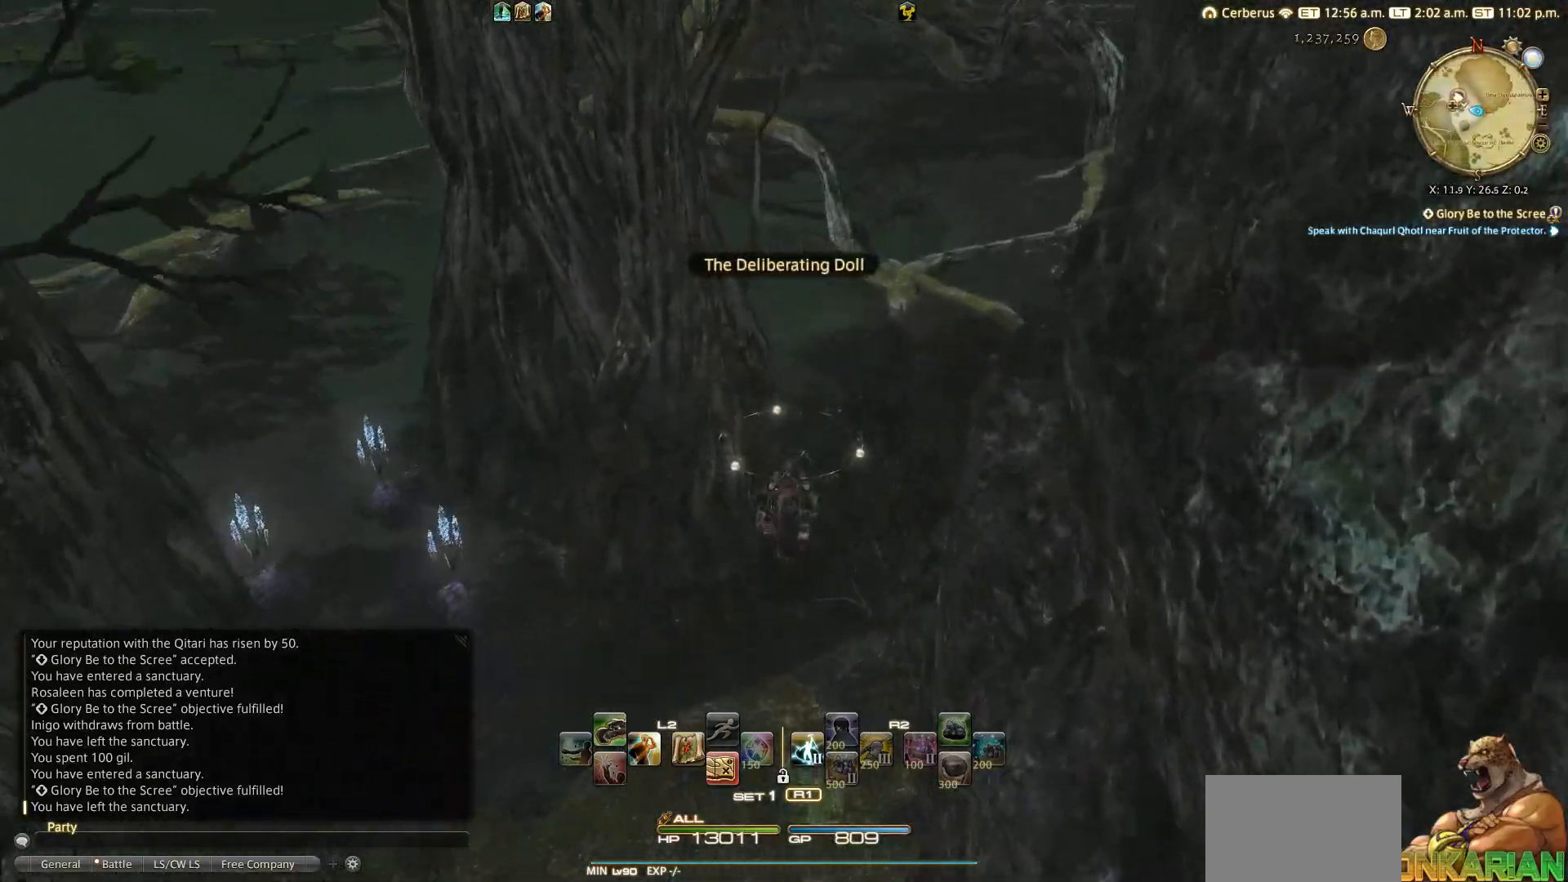
{"buttons": [], "left_stick": "up", "right_stick": "up", "events": [[450, "right_stick", "up"]]}
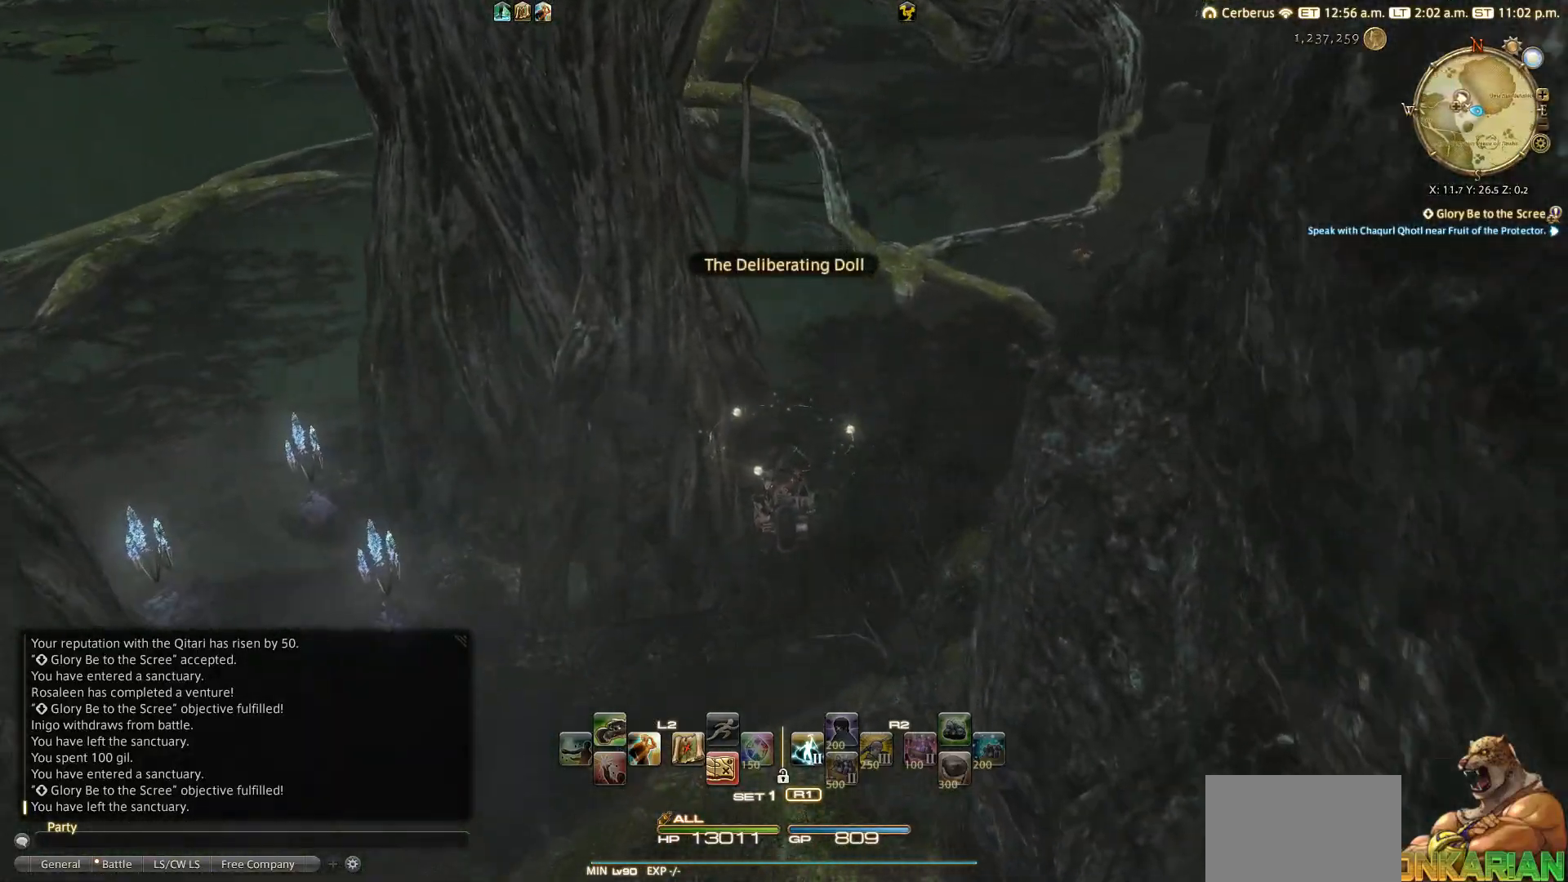
{"buttons": [], "left_stick": "up", "right_stick": "up-right", "events": [[417, "right_stick", "up-right"]]}
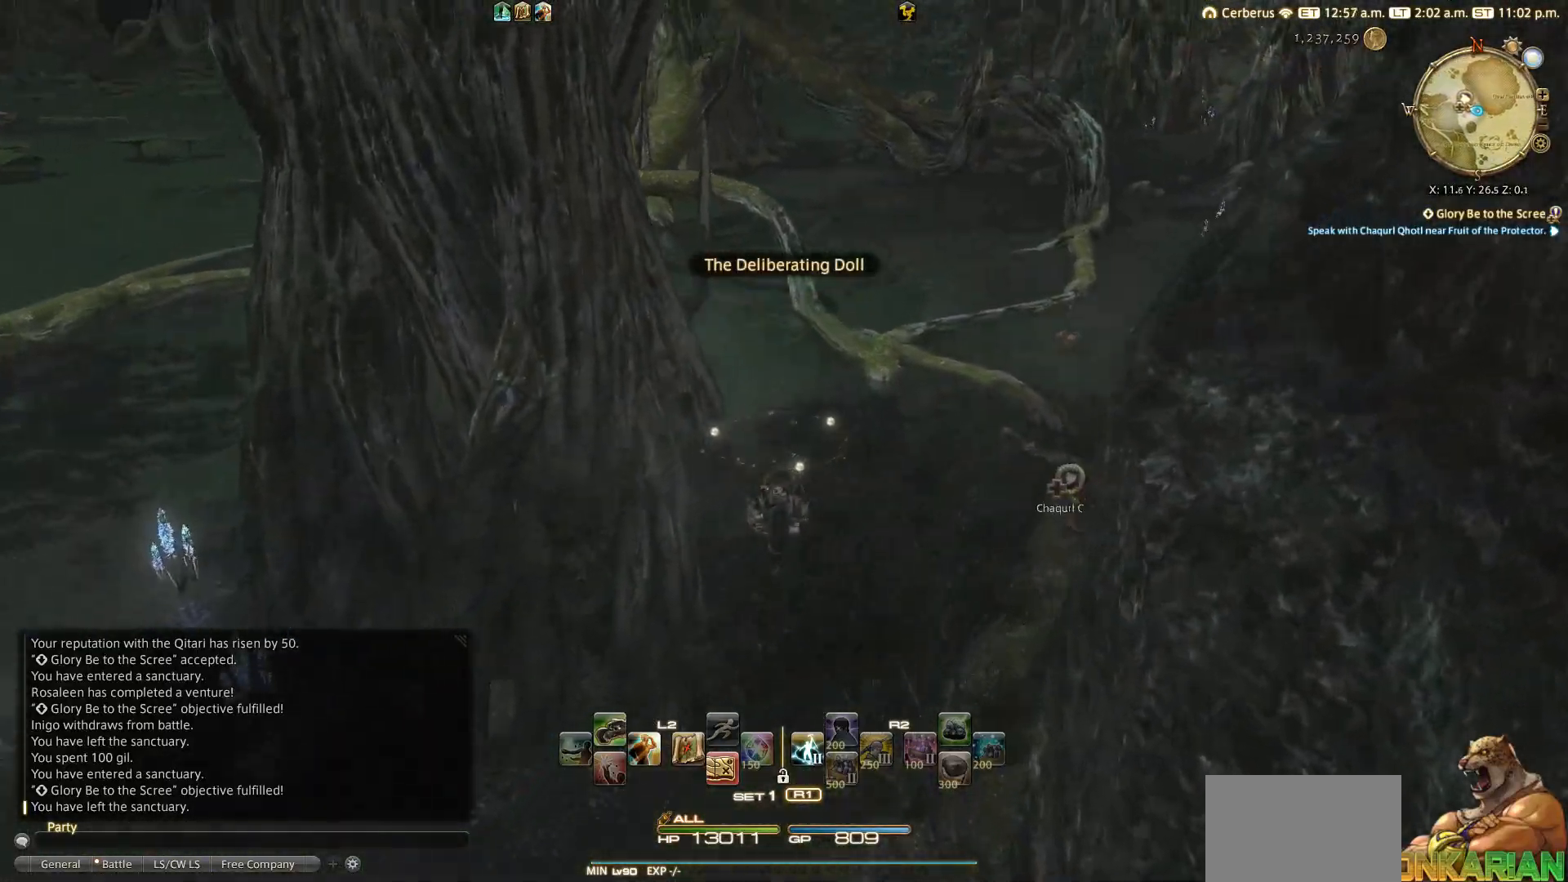
{"buttons": [], "left_stick": "up", "right_stick": "right", "events": [[100, "right_stick", "right"]]}
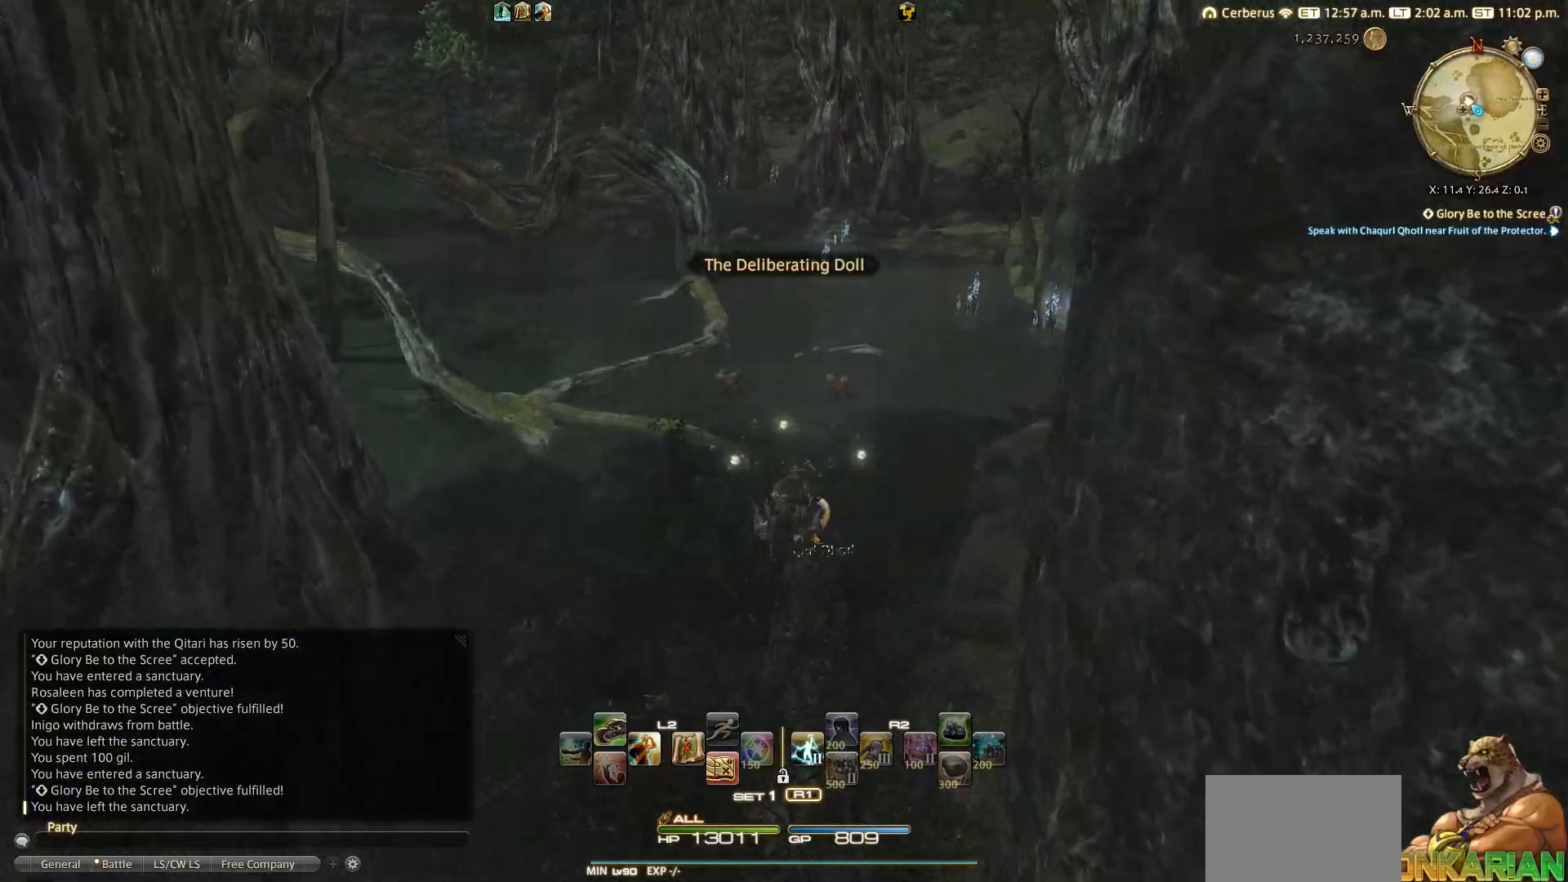
{"buttons": [], "left_stick": "up", "right_stick": "down", "events": [[217, "right_stick", "down-right"], [383, "right_stick", "down"]]}
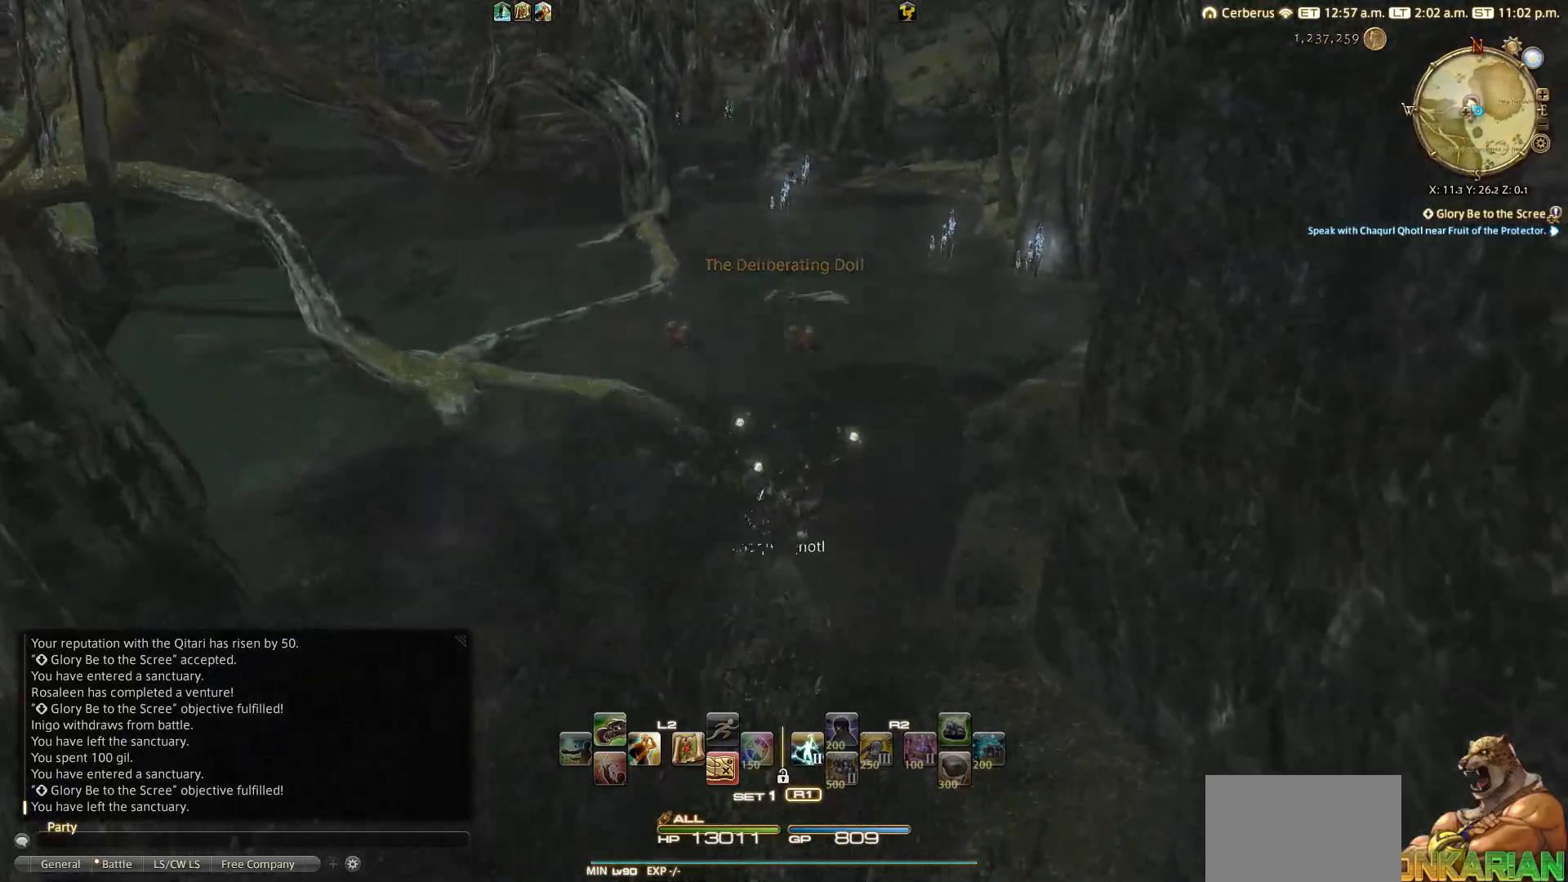
{"buttons": [], "left_stick": "up", "right_stick": "down-left", "events": [[450, "right_stick", "down-left"]]}
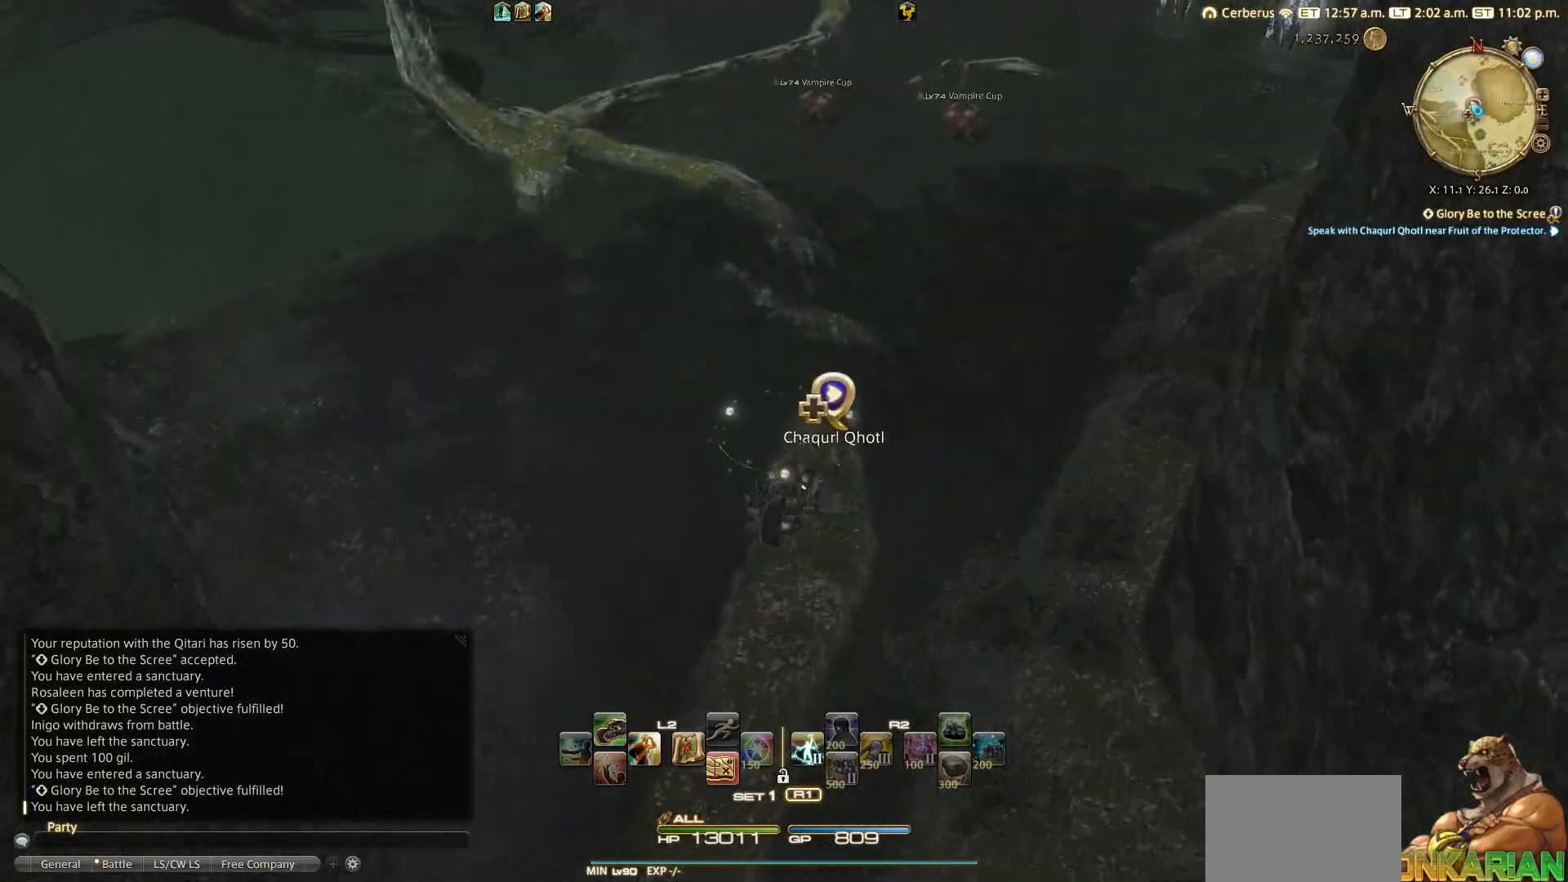
{"buttons": [], "left_stick": "up", "right_stick": "down-left", "events": []}
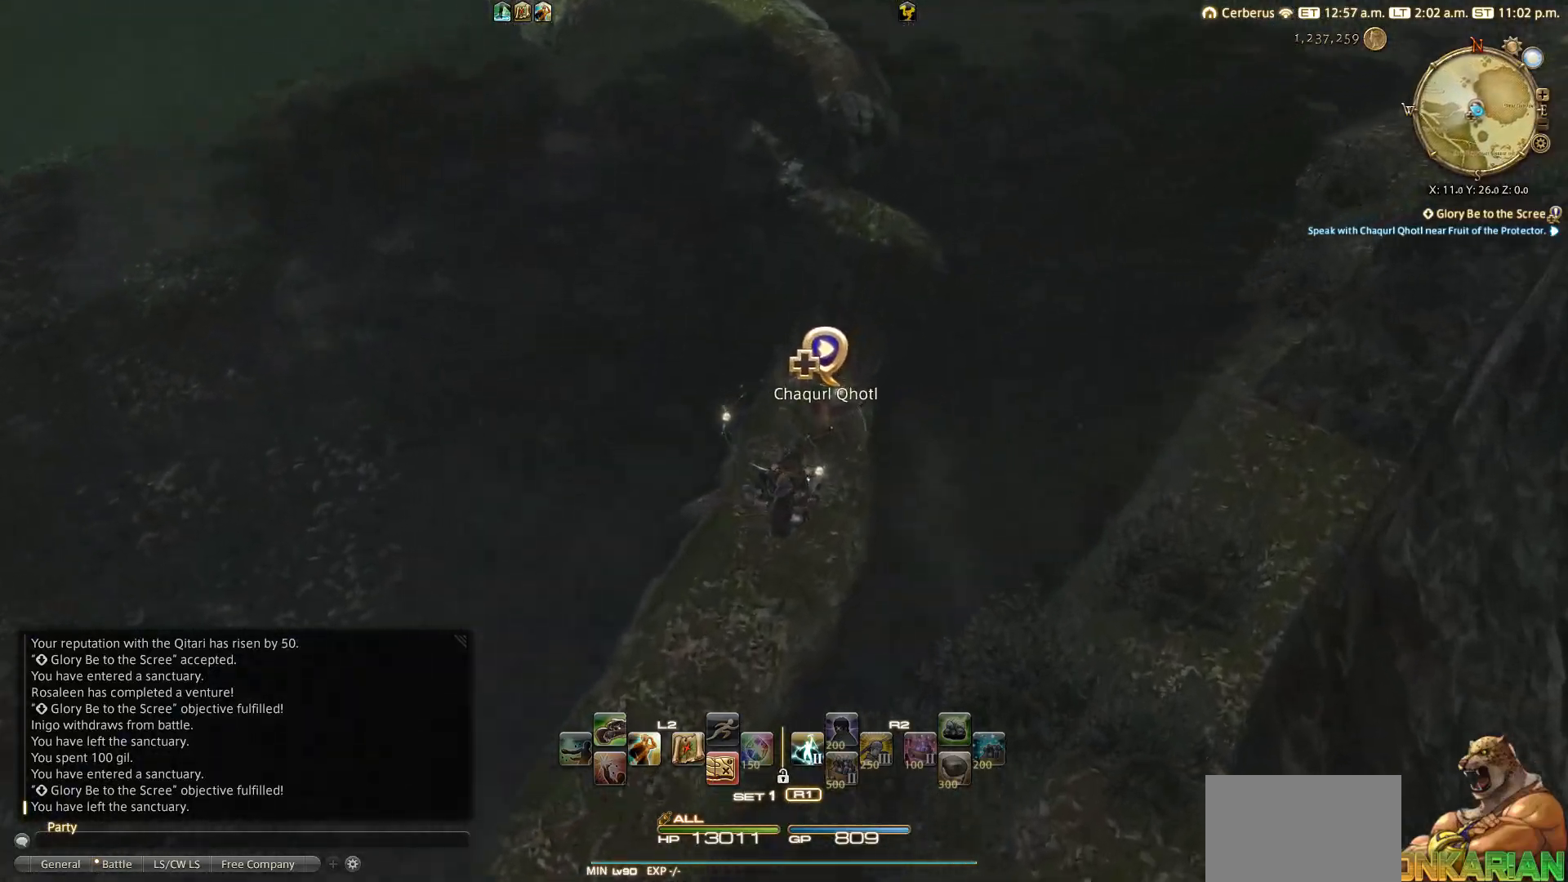
{"buttons": ["L3"], "left_stick": "center", "right_stick": "left", "events": [[167, "left_stick", "center"], [433, "L3", "down"], [433, "right_stick", "left"]]}
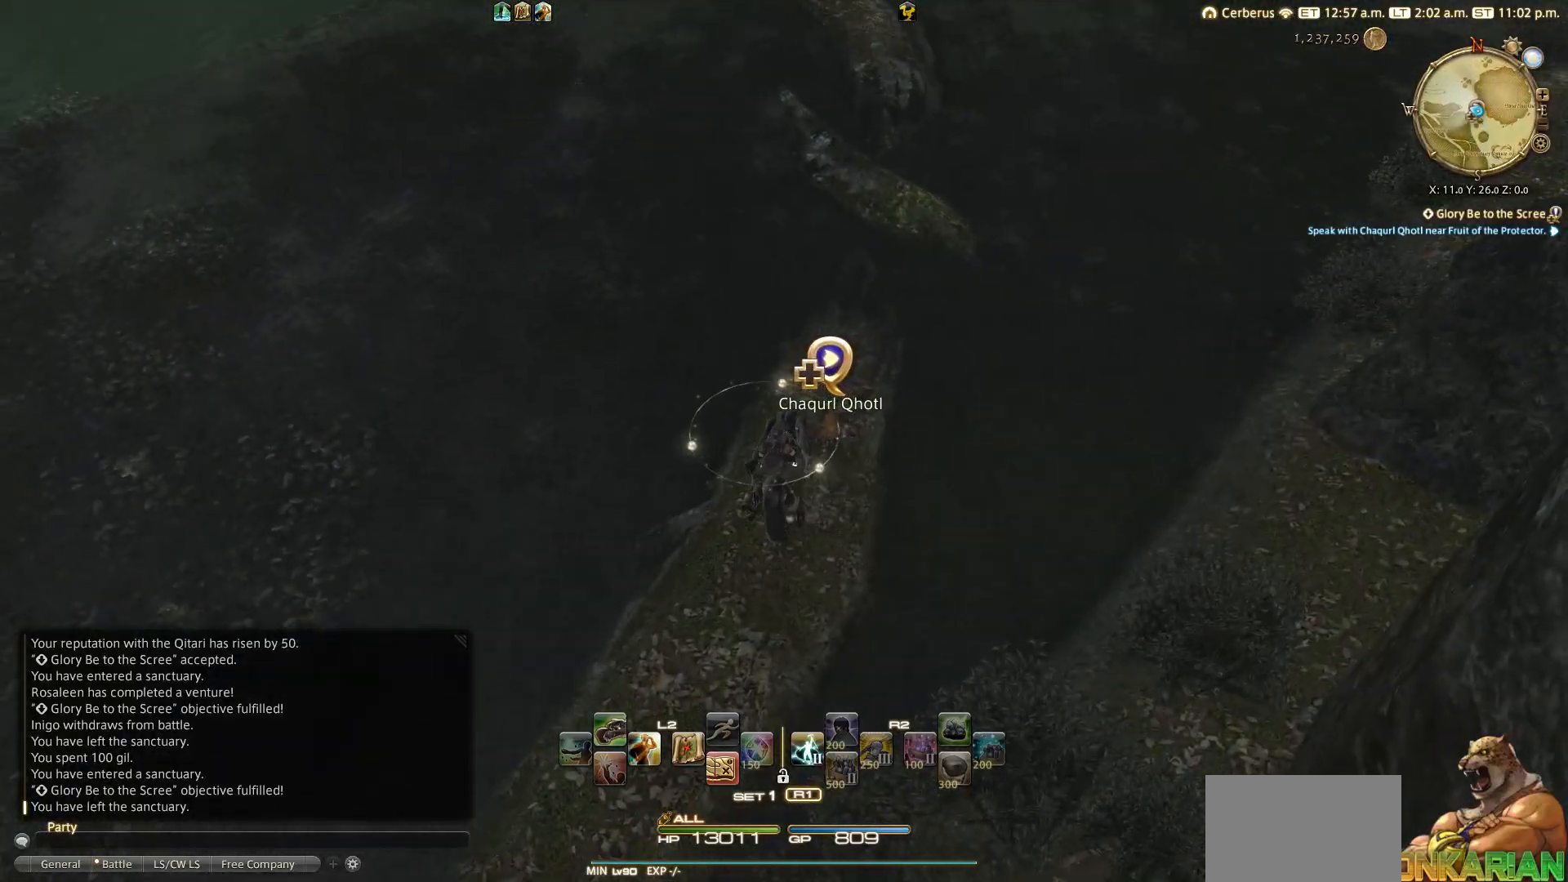
{"buttons": [], "left_stick": "center", "right_stick": "center", "events": [[50, "L3", "up"], [50, "right_stick", "center"]]}
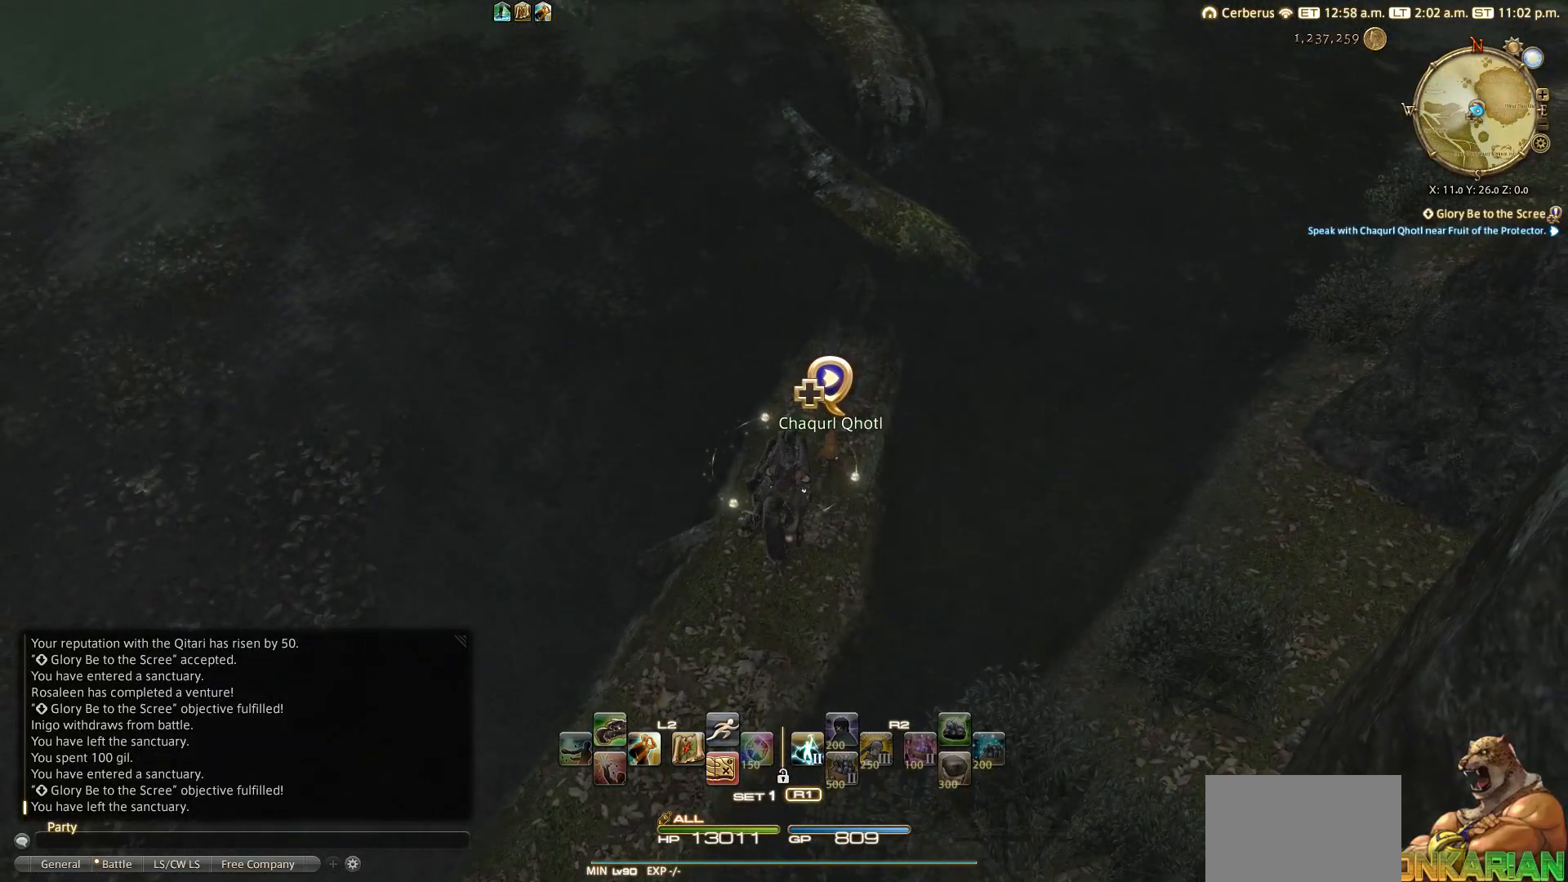
{"buttons": [], "left_stick": "up", "right_stick": "center", "events": [[67, "CROSS", "down"], [167, "CROSS", "up"], [233, "left_stick", "up"]]}
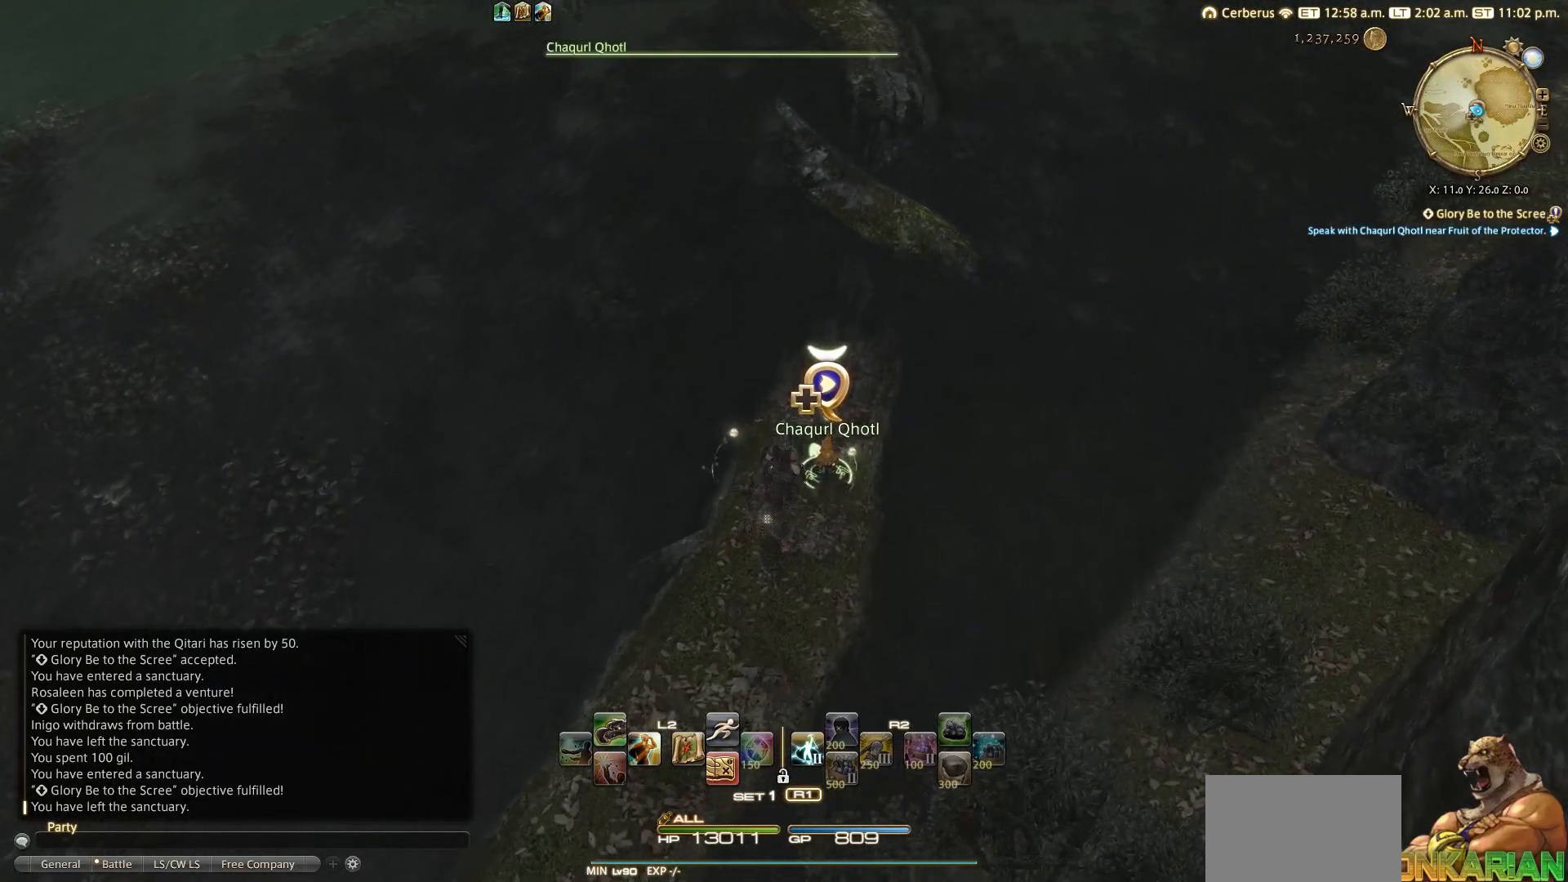
{"buttons": [], "left_stick": "up", "right_stick": "center", "events": [[250, "left_stick", "center"], [433, "left_stick", "up"]]}
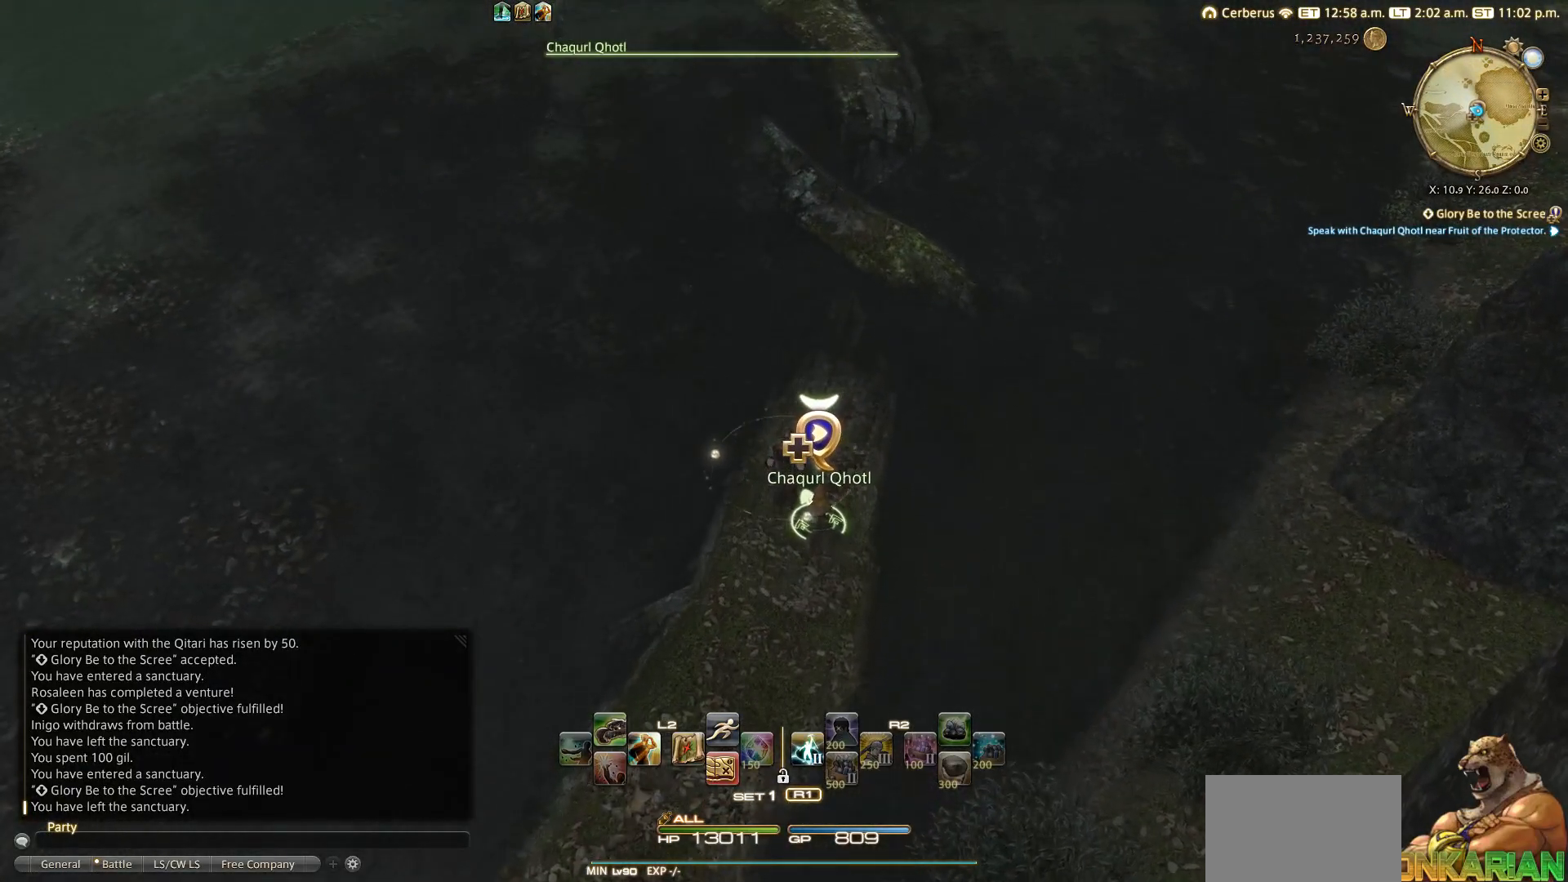
{"buttons": [], "left_stick": "center", "right_stick": "center", "events": [[183, "left_stick", "down"], [283, "left_stick", "center"], [300, "CROSS", "down"], [383, "CROSS", "up"]]}